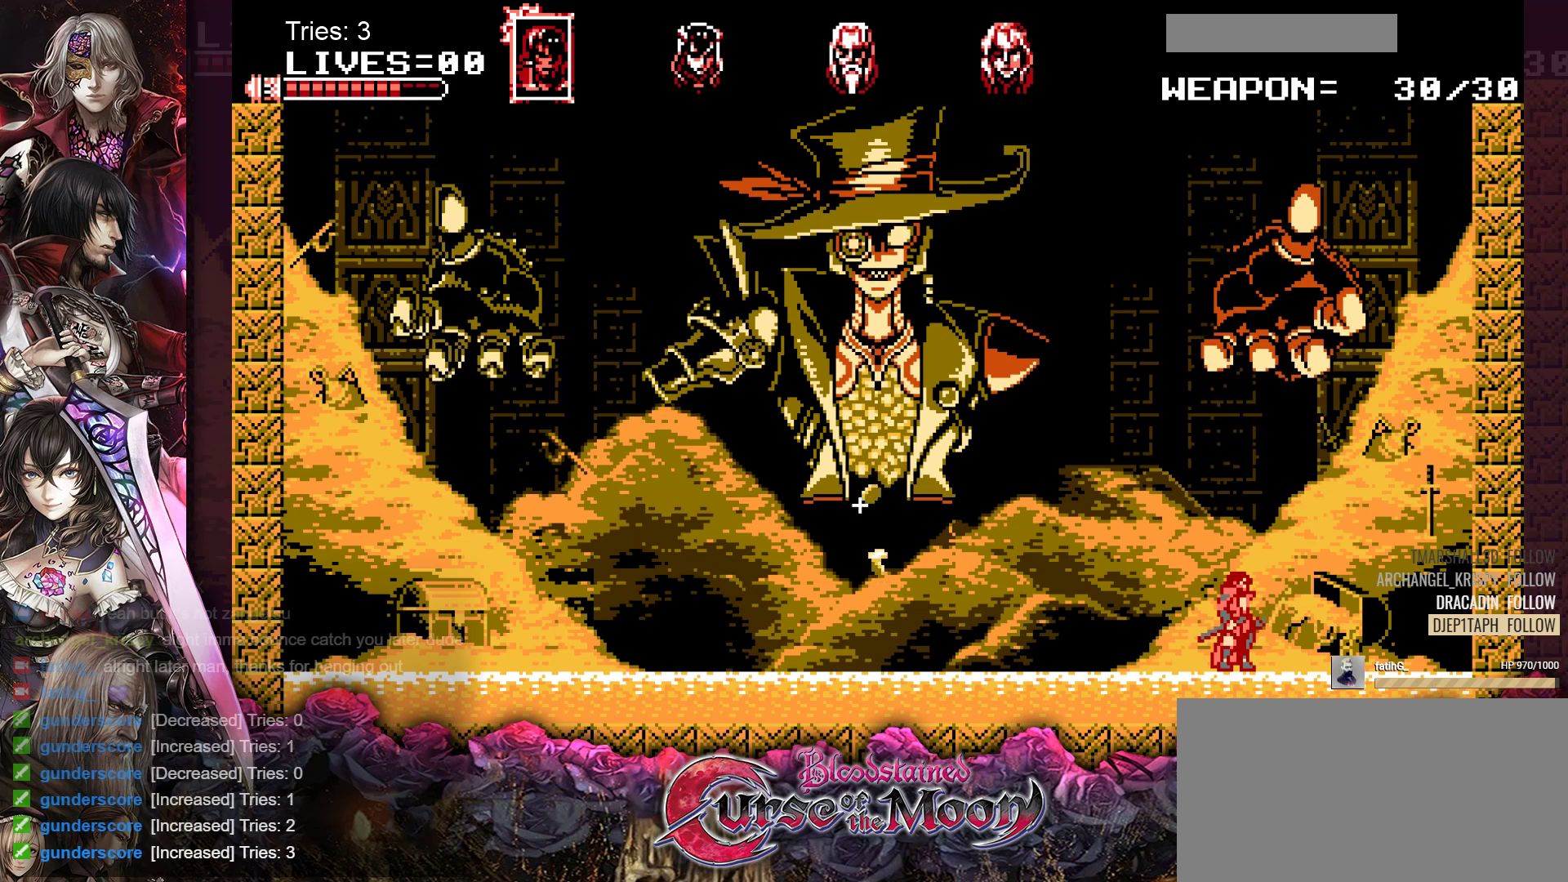
Gameplay with a controller (Nintendo layout); each line is a JSON object with the inputs held at the frame after it. "events" lists button and stick changes between this image and that frame as [ms after this image, input, new state], when the widget could be followed in between. Not read: L1 L3 R3.
{"buttons": [], "events": [[217, "DPAD_LEFT", "up"]]}
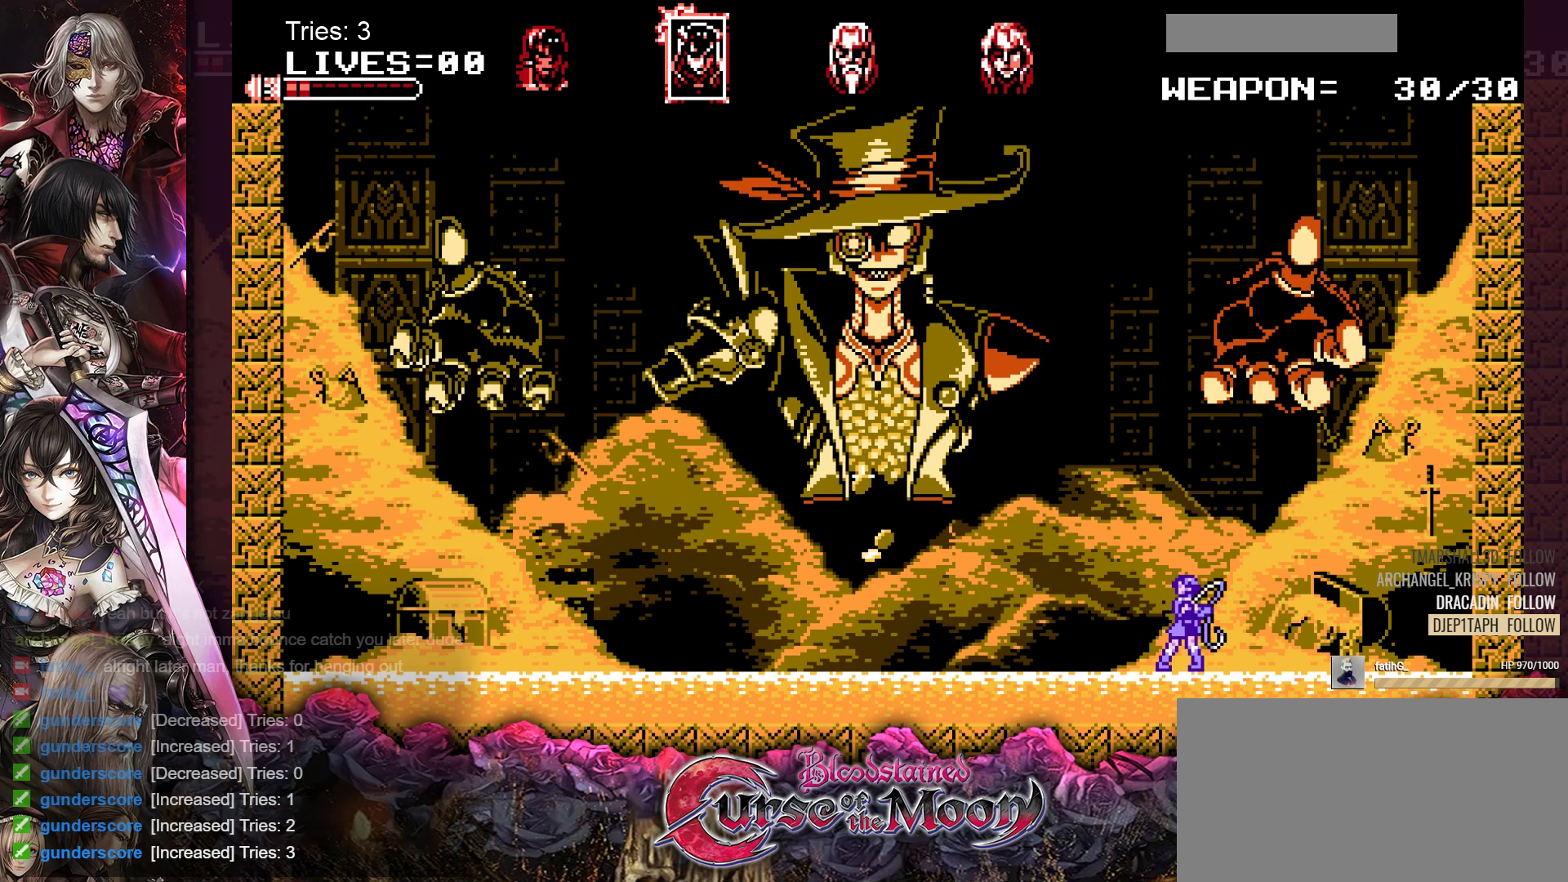
{"buttons": [], "events": []}
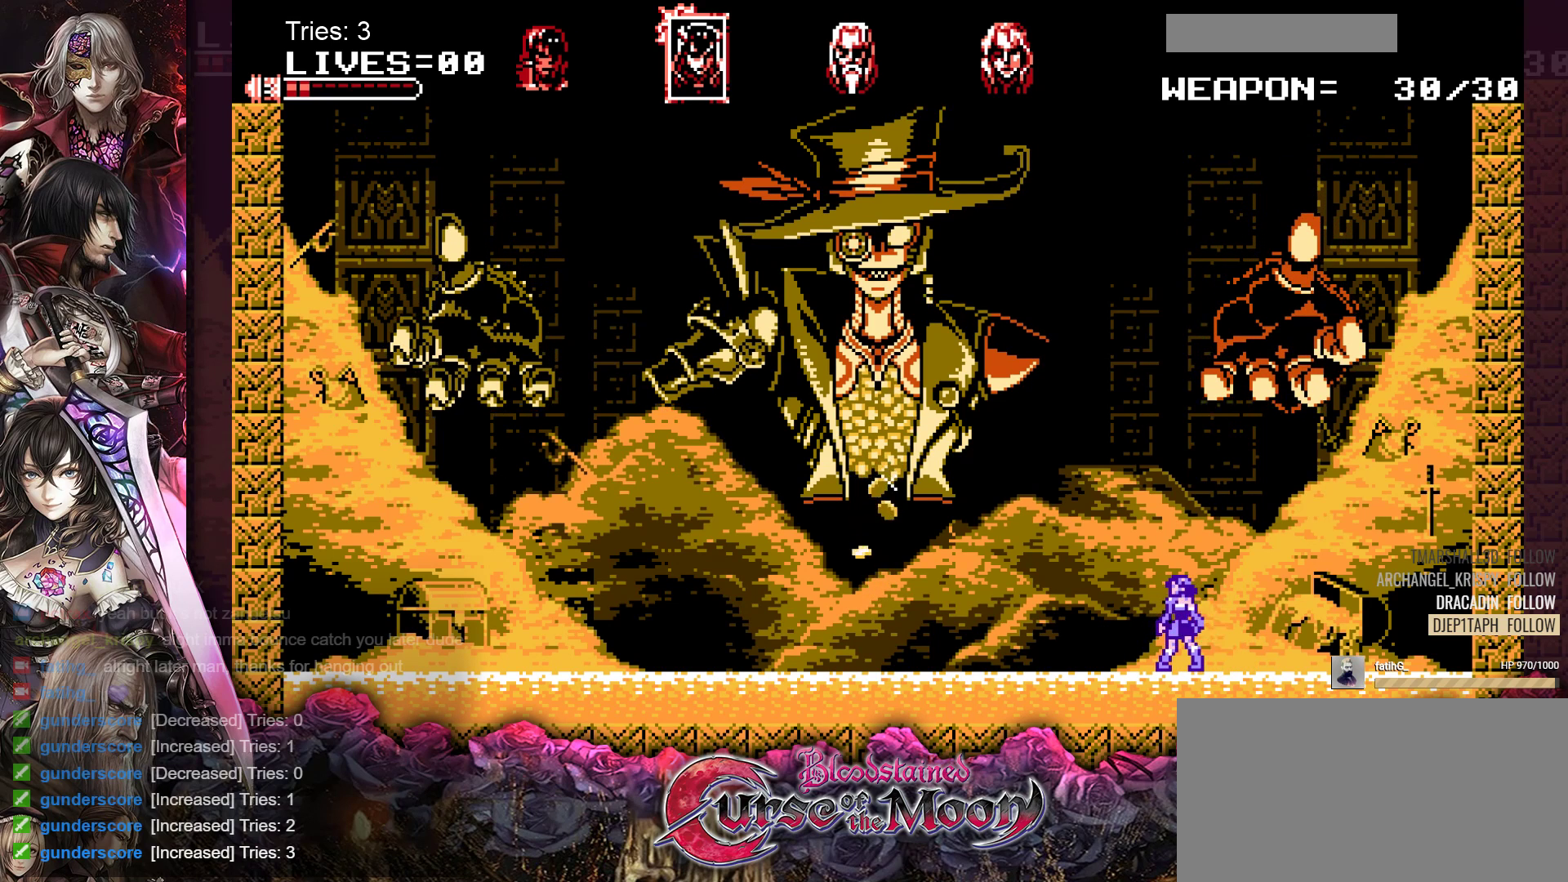
{"buttons": ["DPAD_DOWN"], "events": [[267, "DPAD_DOWN", "down"]]}
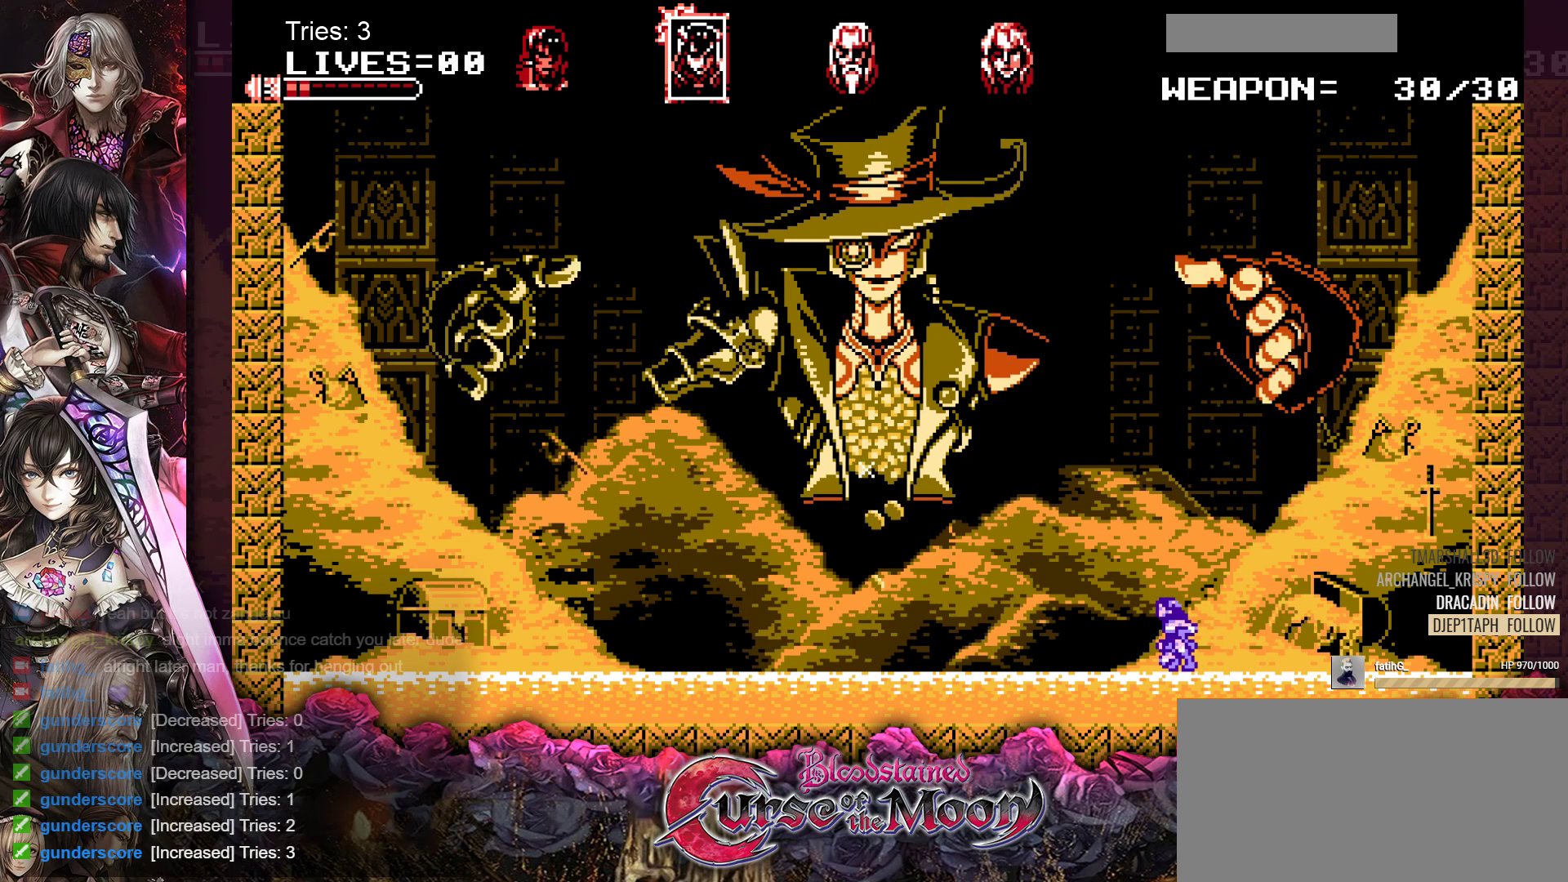
{"buttons": ["DPAD_DOWN"], "events": []}
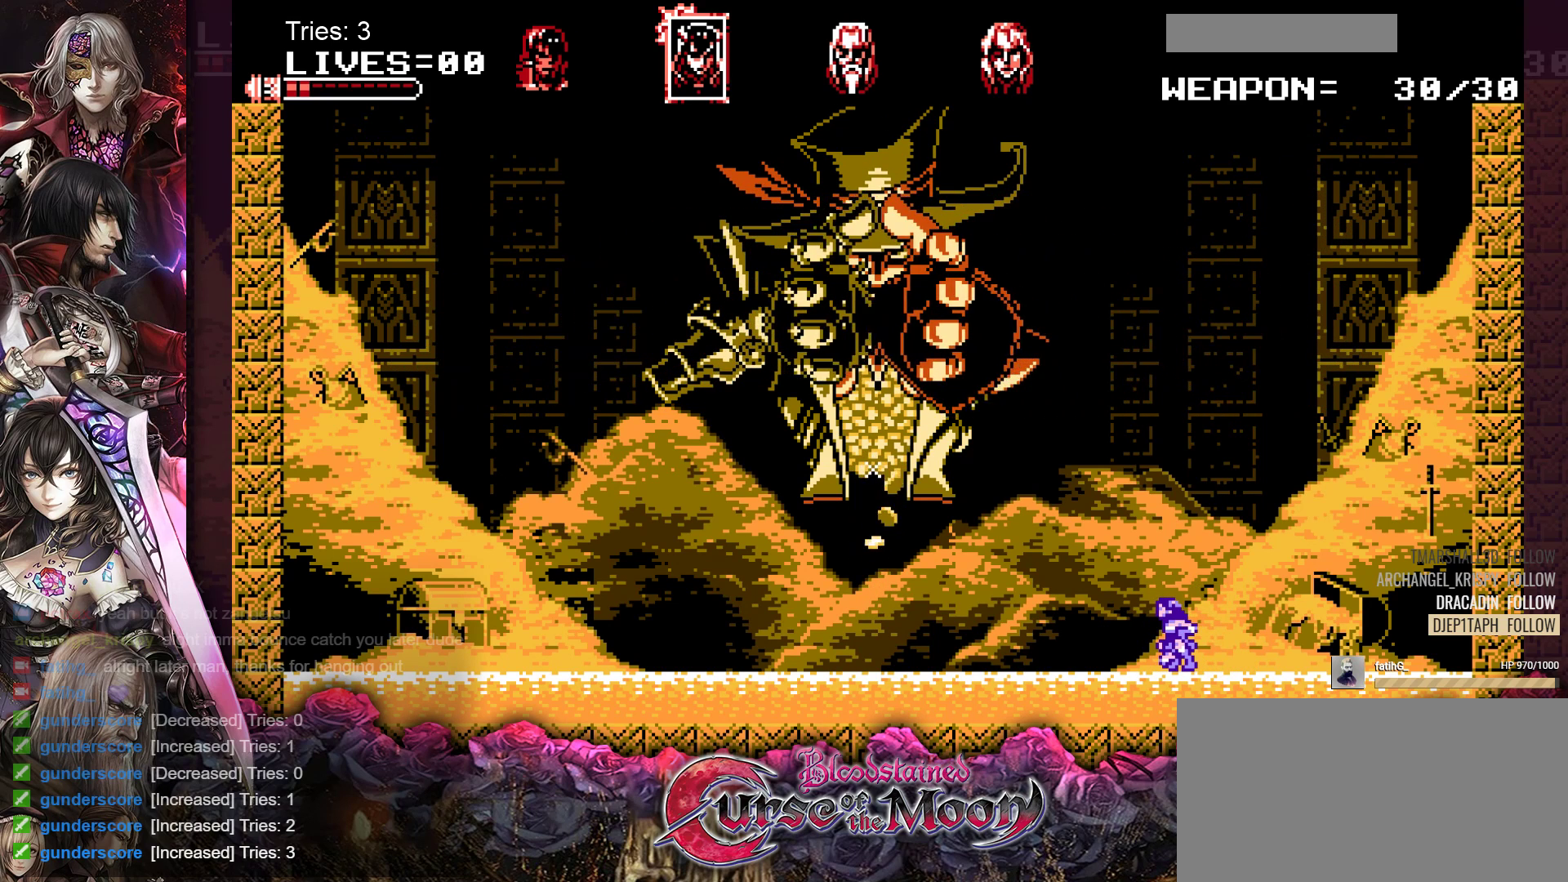
{"buttons": ["DPAD_DOWN"], "events": []}
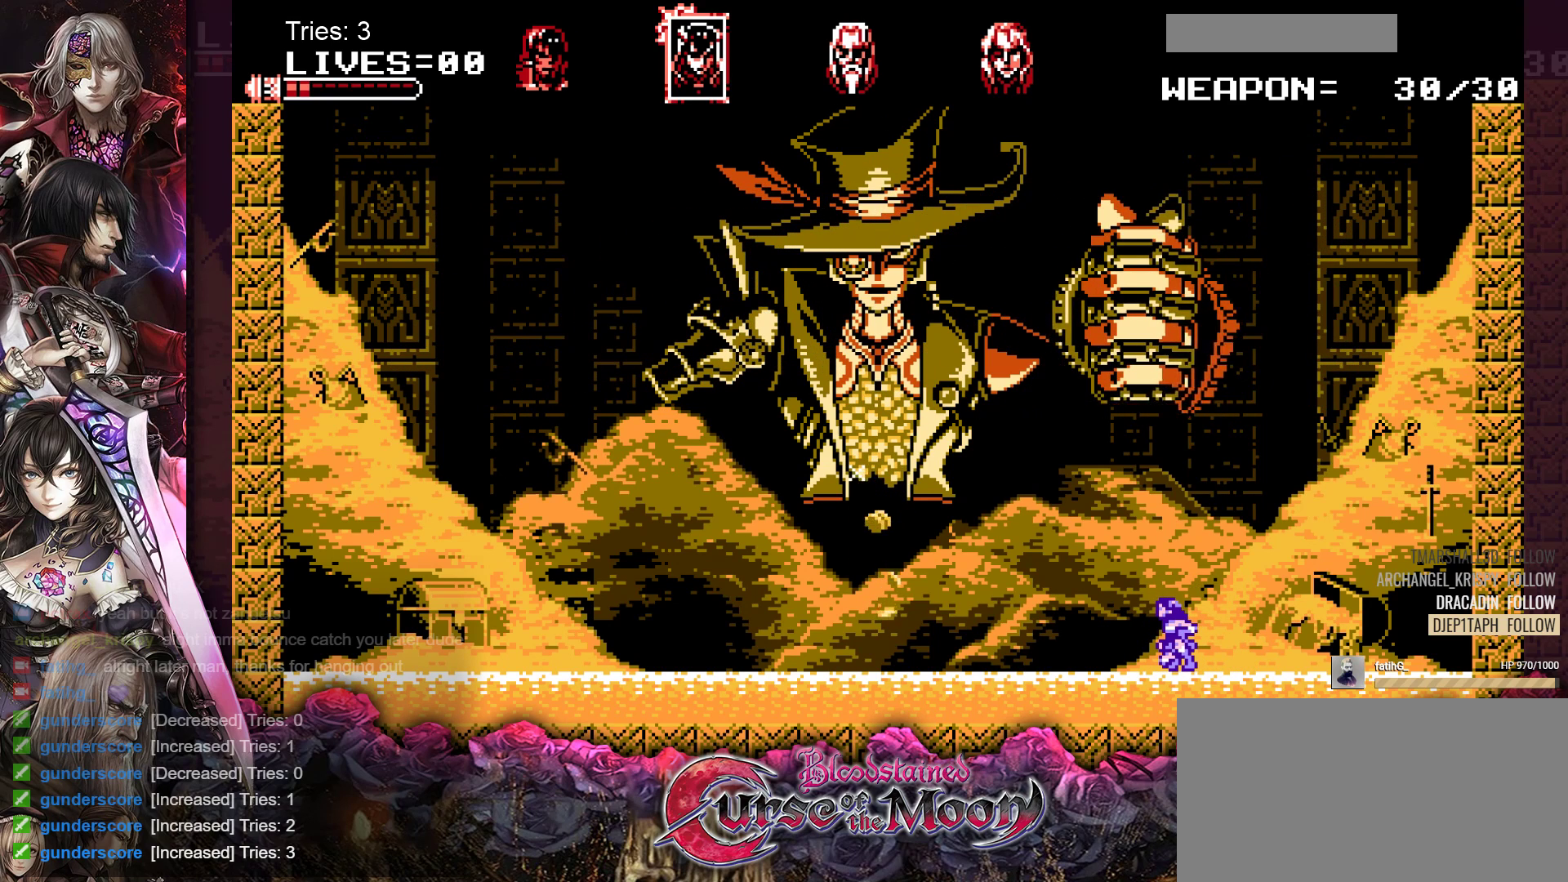
{"buttons": ["DPAD_DOWN"], "events": []}
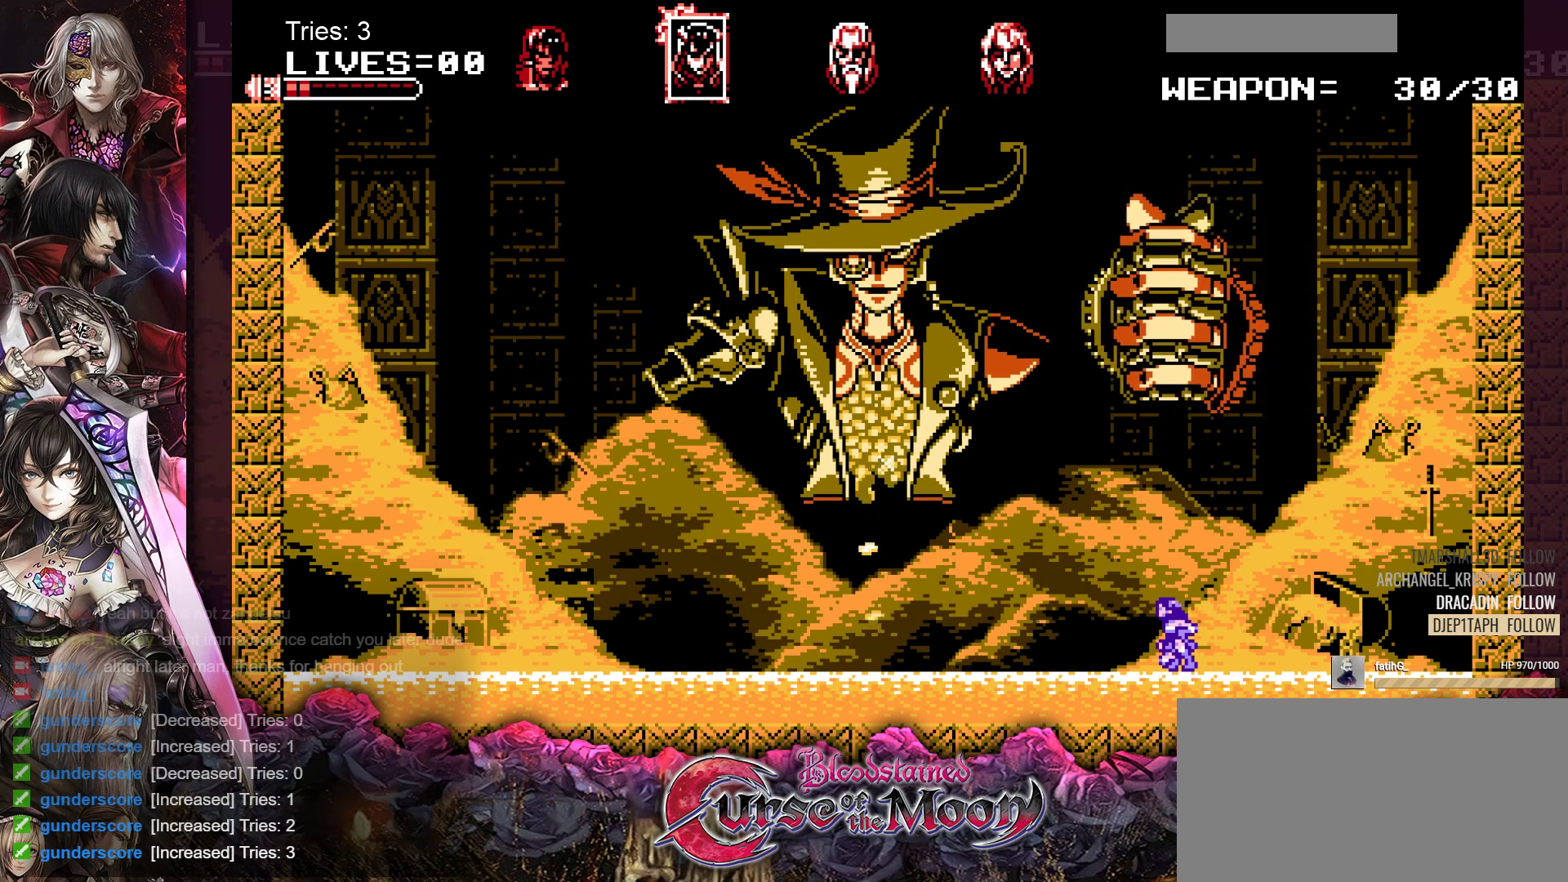
{"buttons": ["DPAD_DOWN"], "events": []}
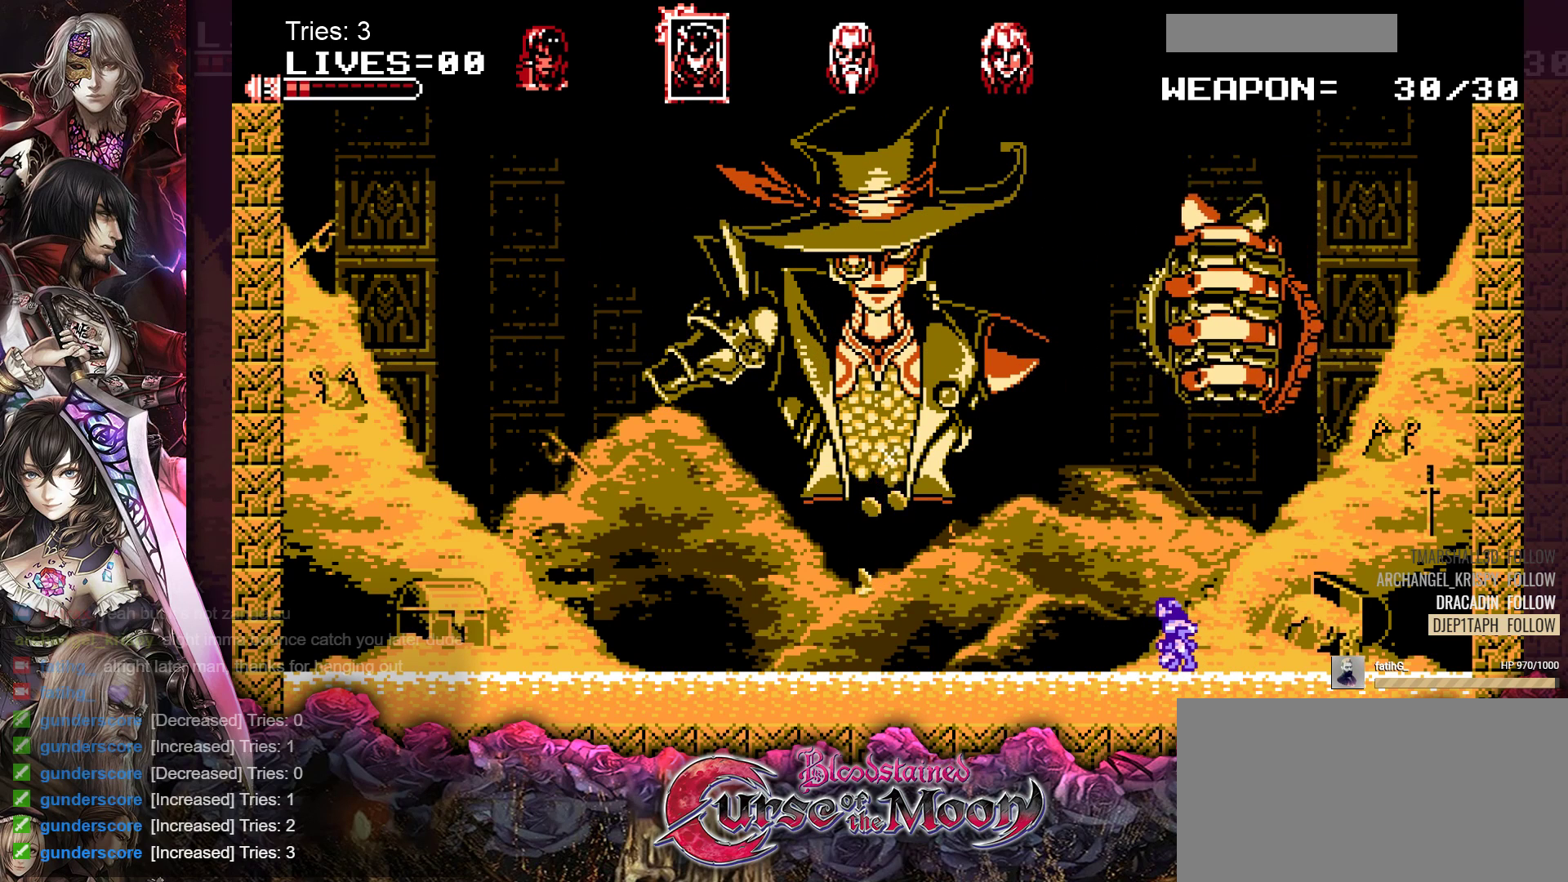
{"buttons": ["DPAD_DOWN"], "events": []}
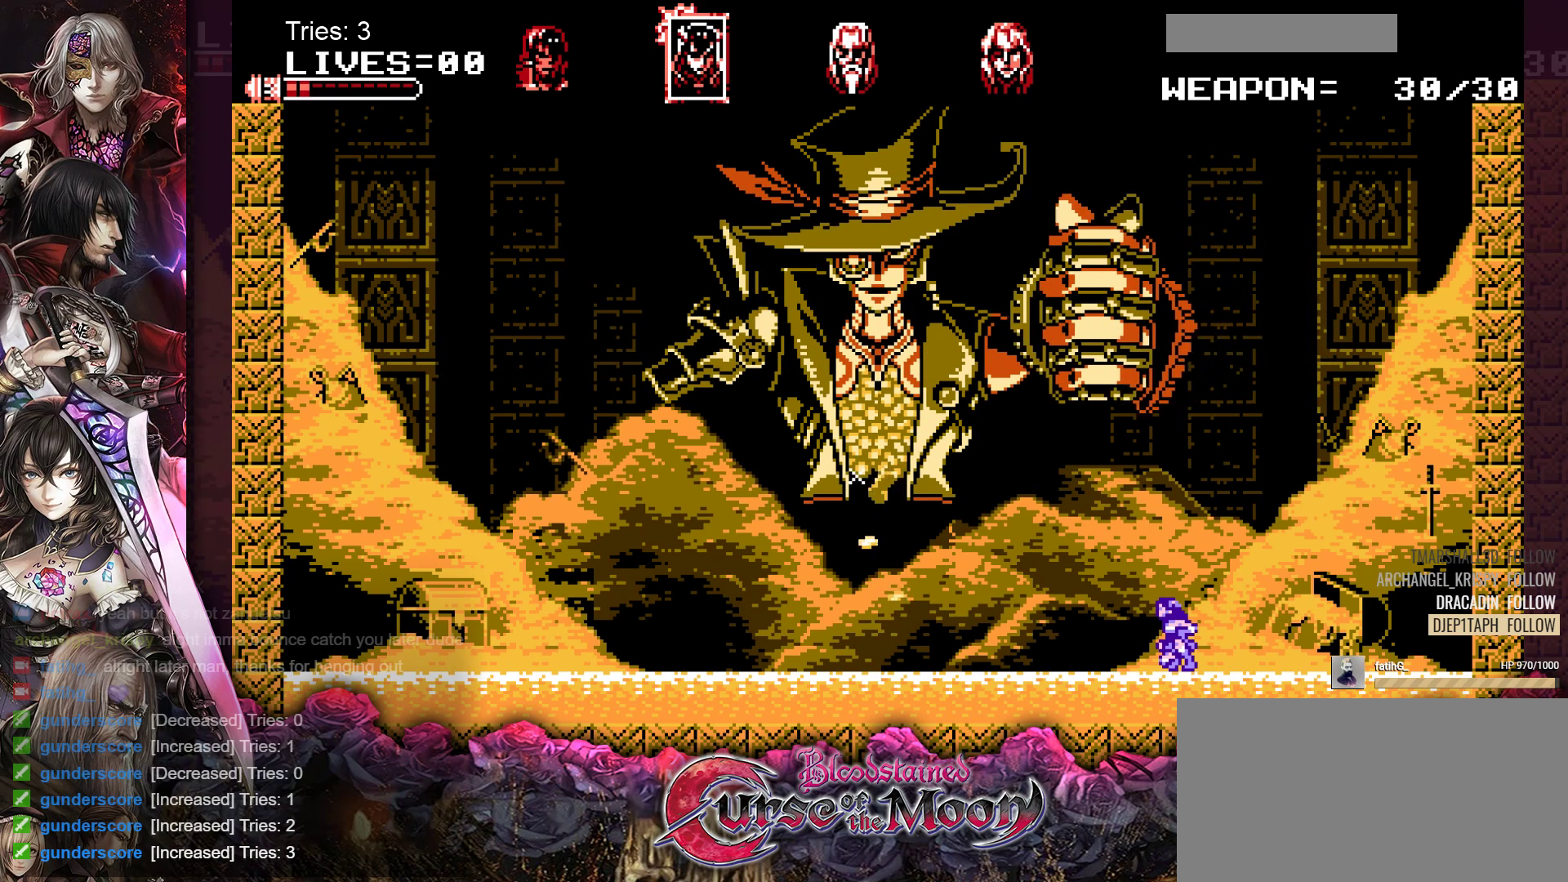
{"buttons": ["DPAD_DOWN"], "events": []}
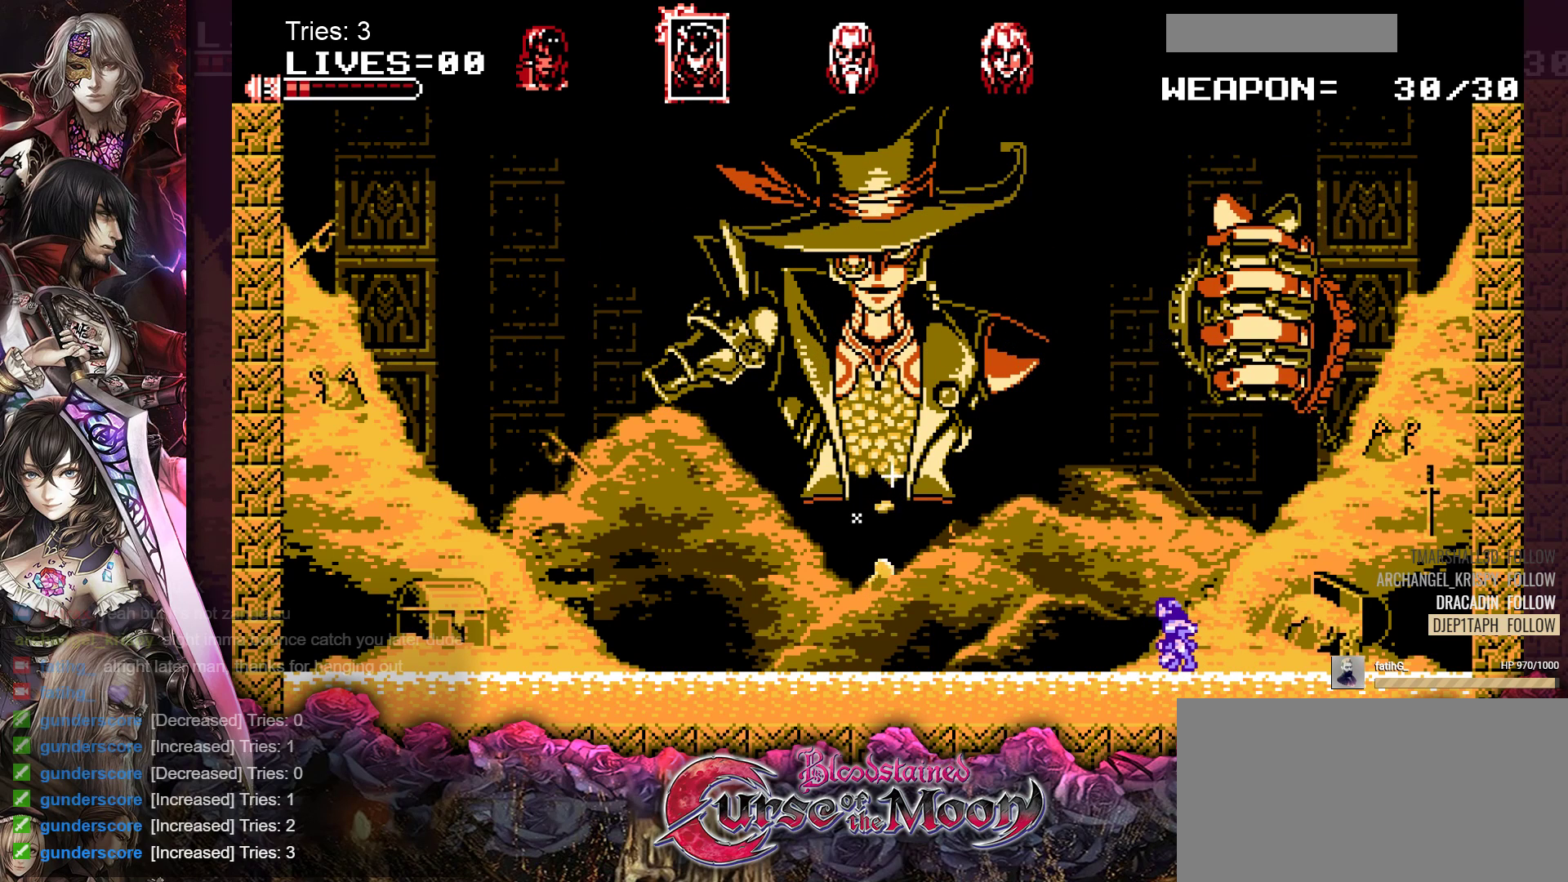
{"buttons": ["DPAD_DOWN"], "events": []}
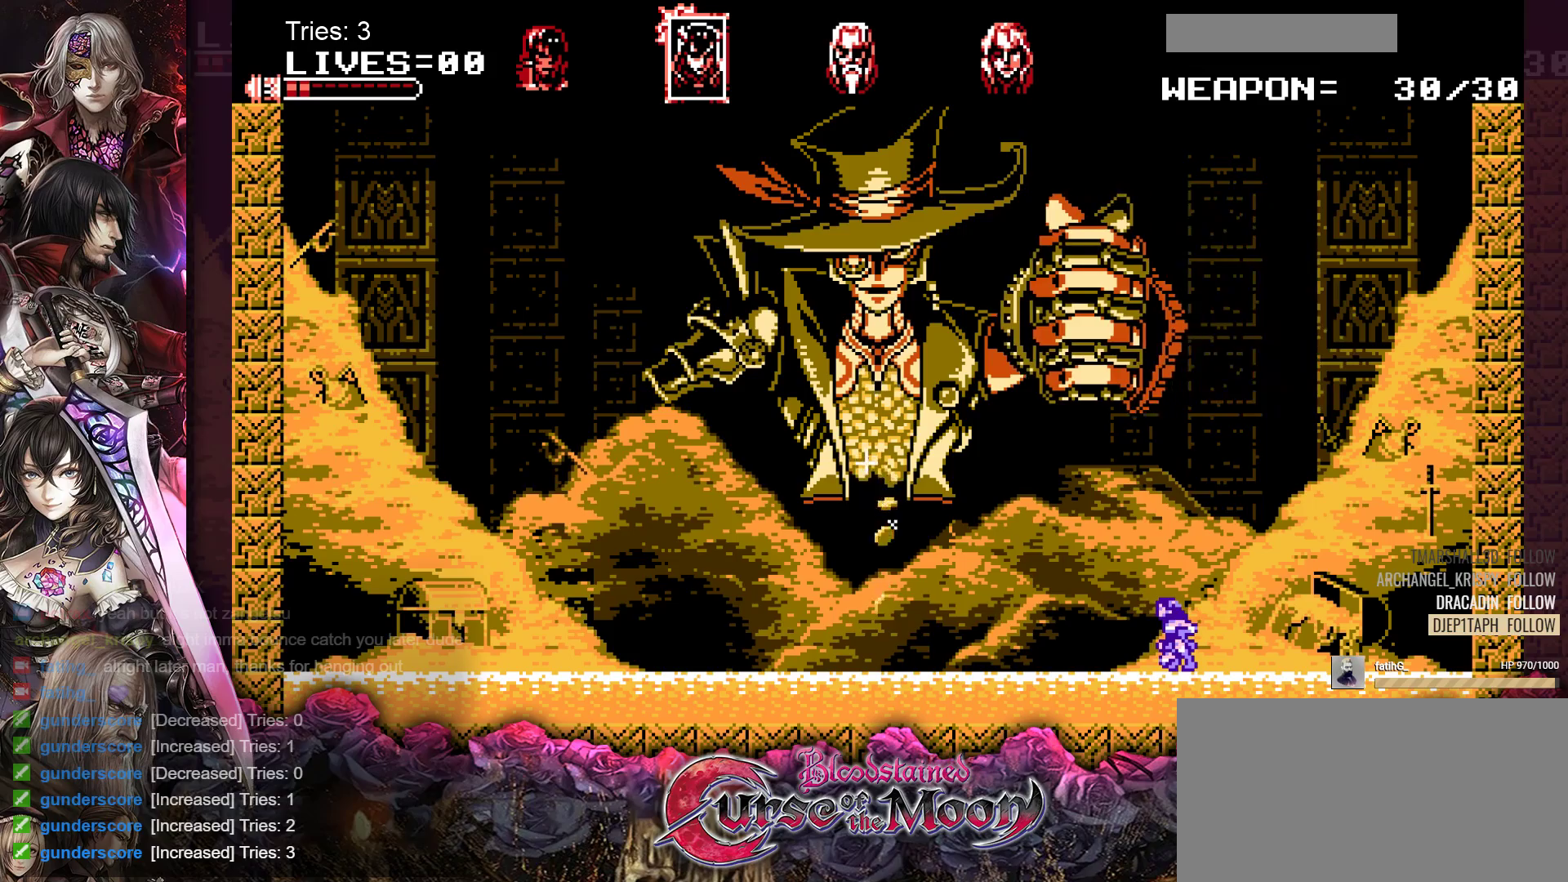
{"buttons": ["DPAD_DOWN"], "events": [[217, "B", "down"], [417, "B", "up"]]}
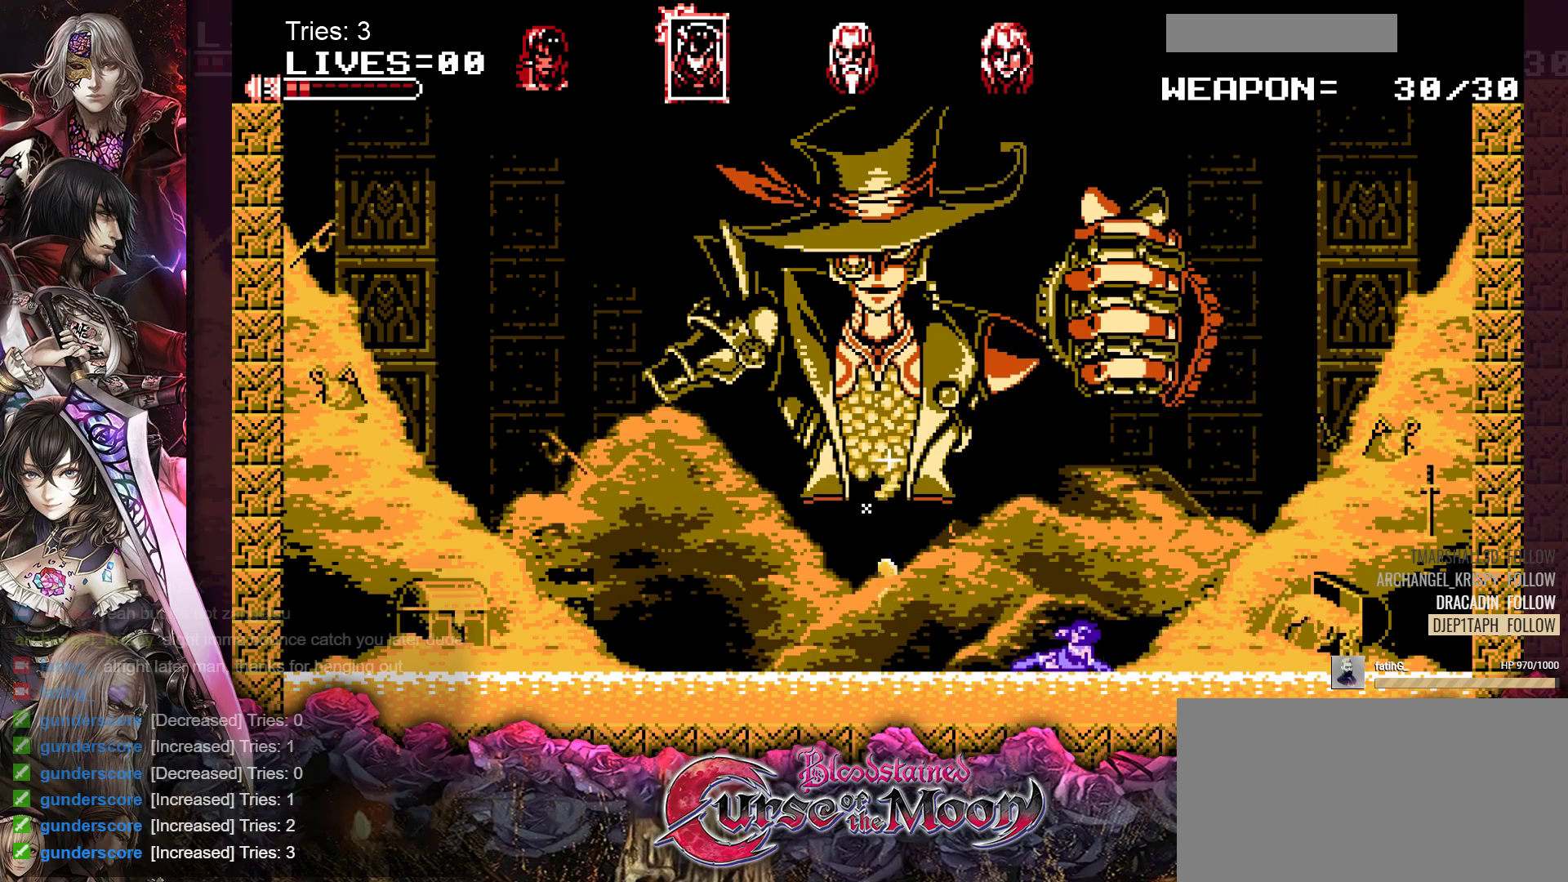
{"buttons": [], "events": [[400, "DPAD_DOWN", "up"]]}
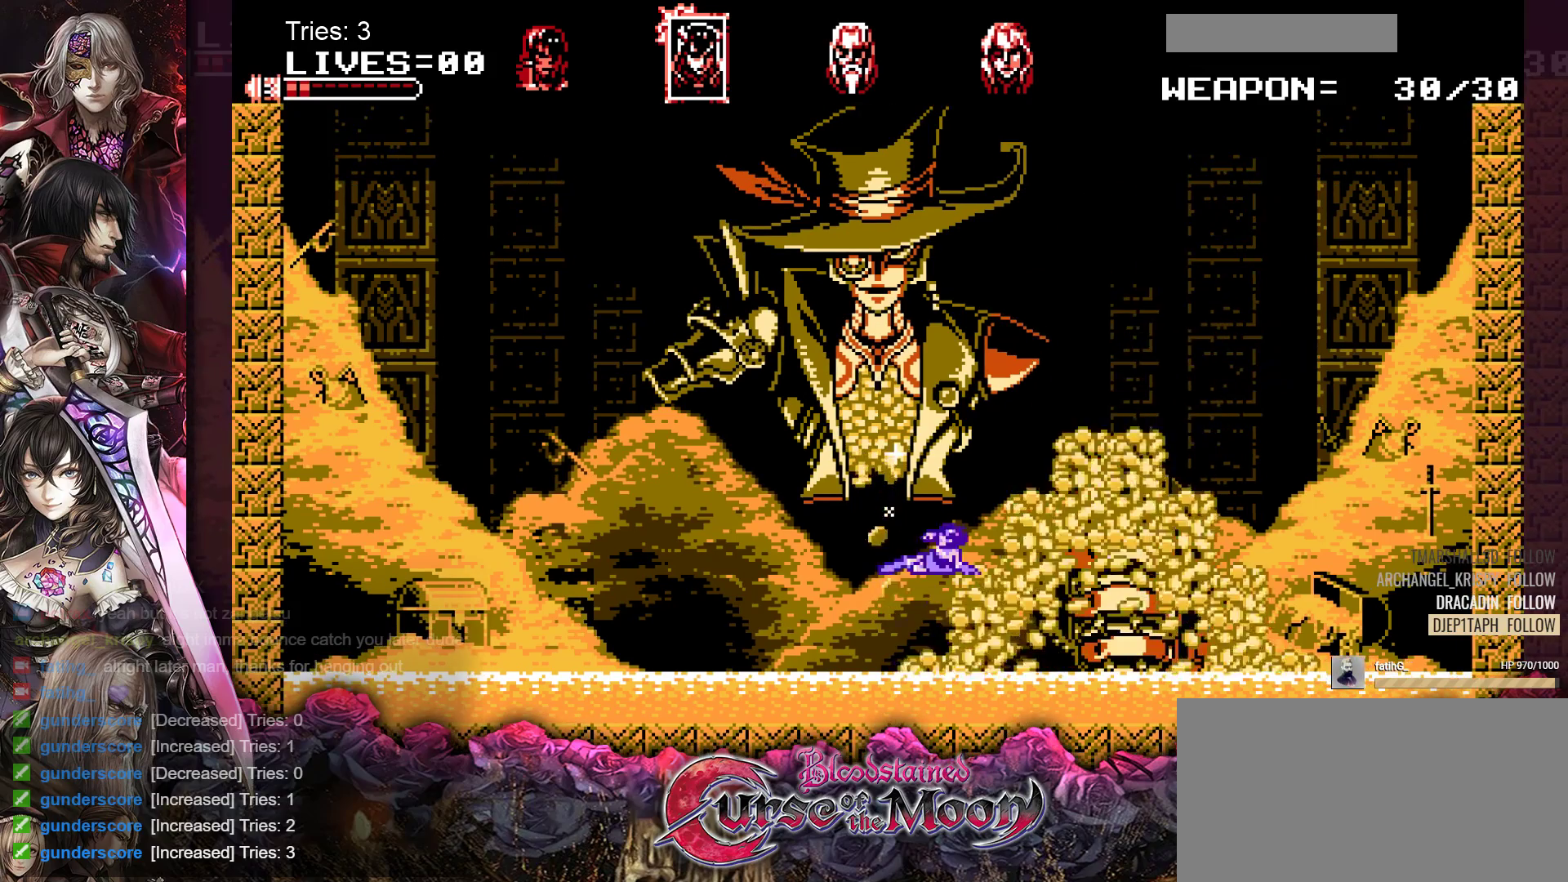
{"buttons": [], "events": [[283, "Y", "down"], [433, "Y", "up"]]}
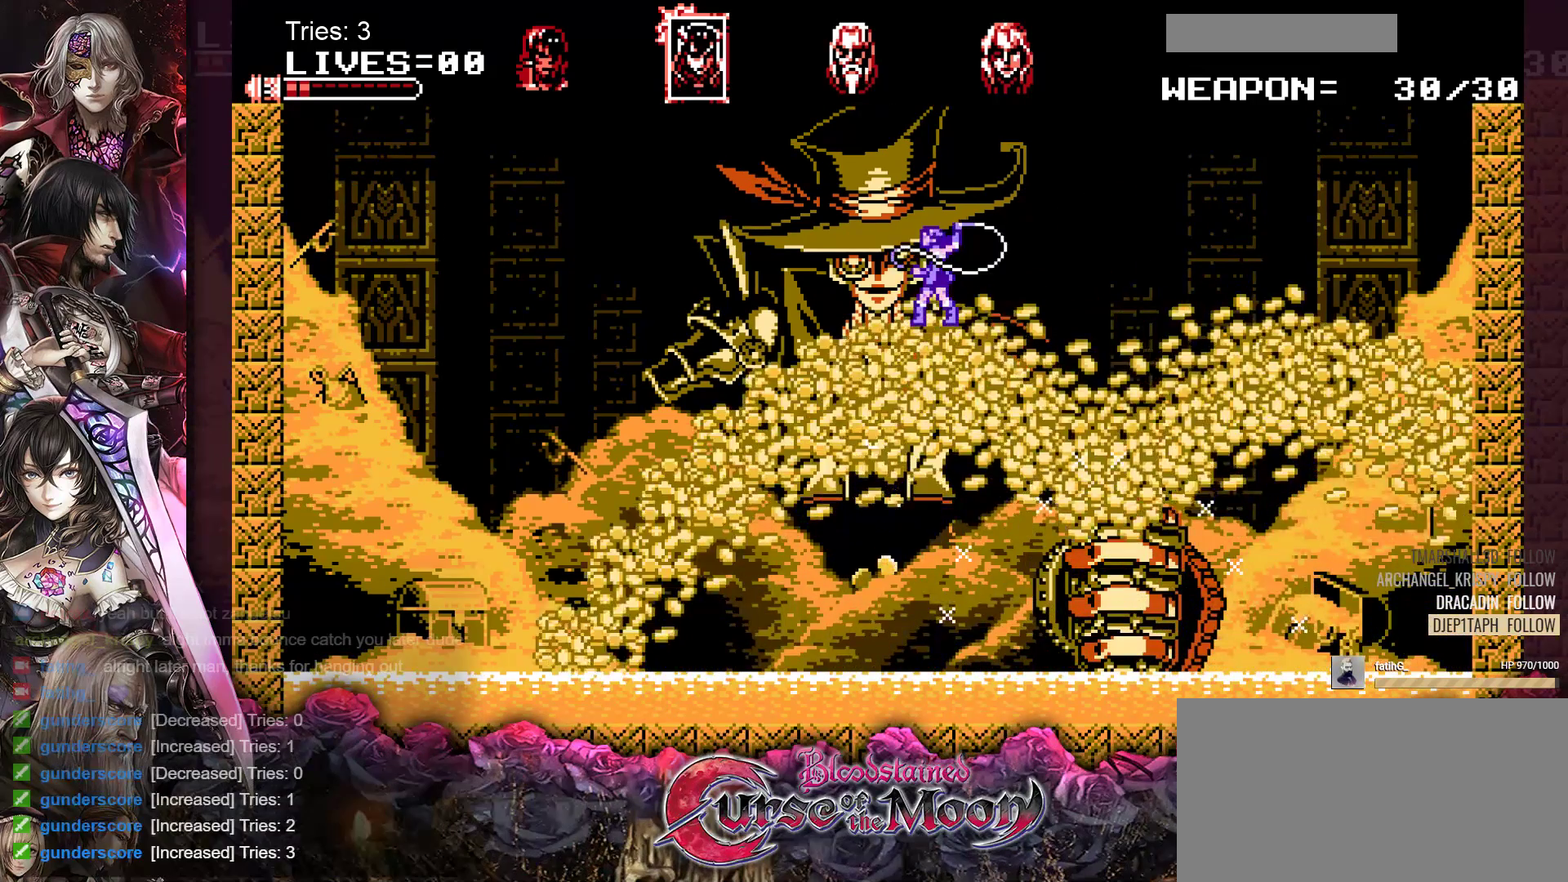
{"buttons": [], "events": []}
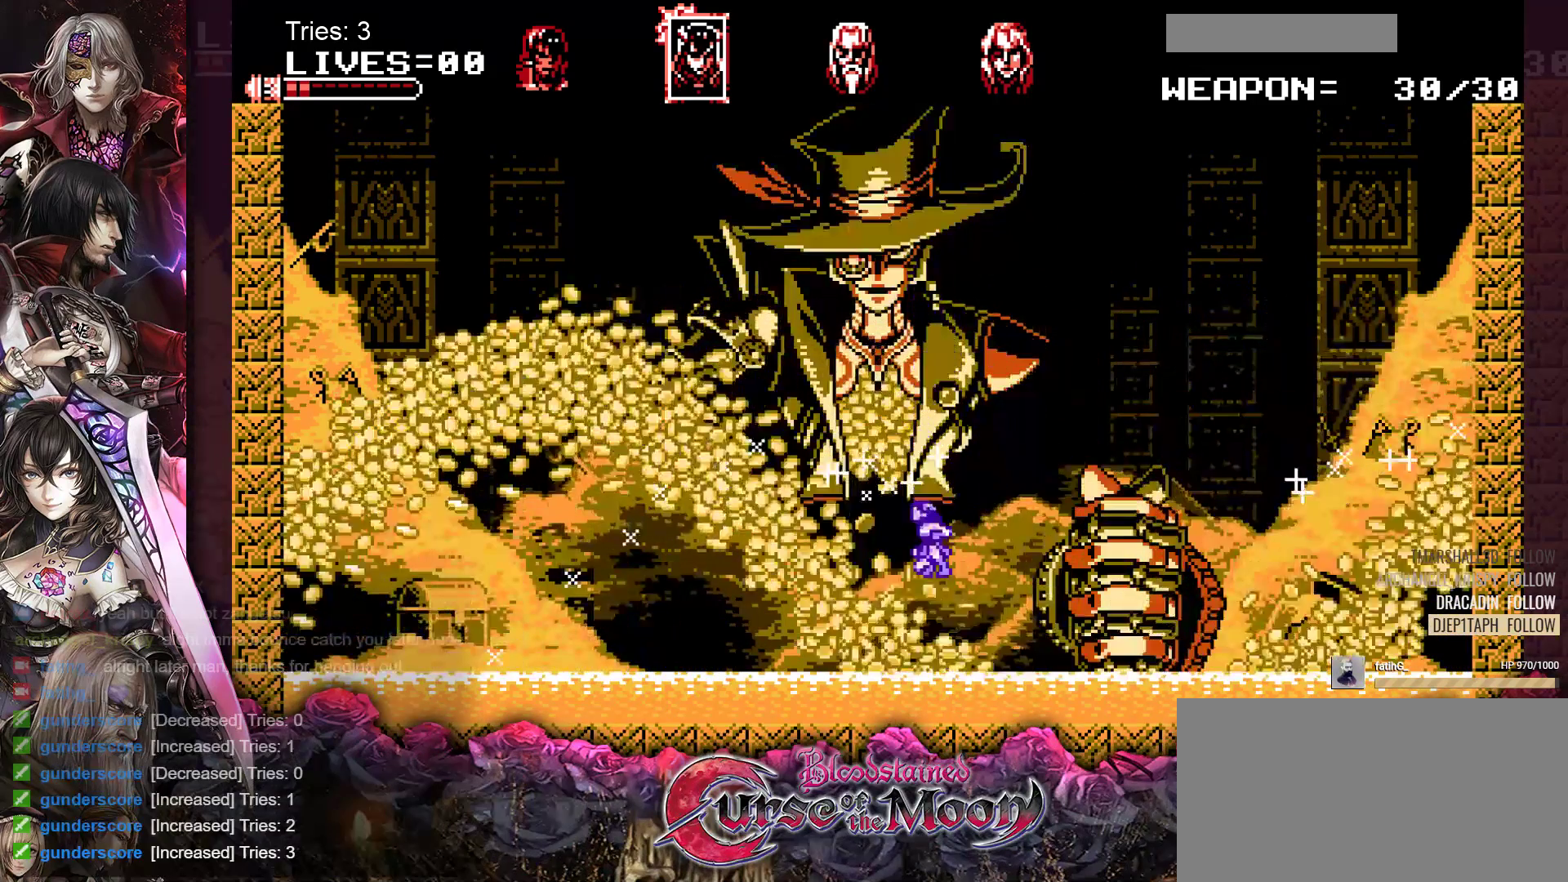
{"buttons": [], "events": []}
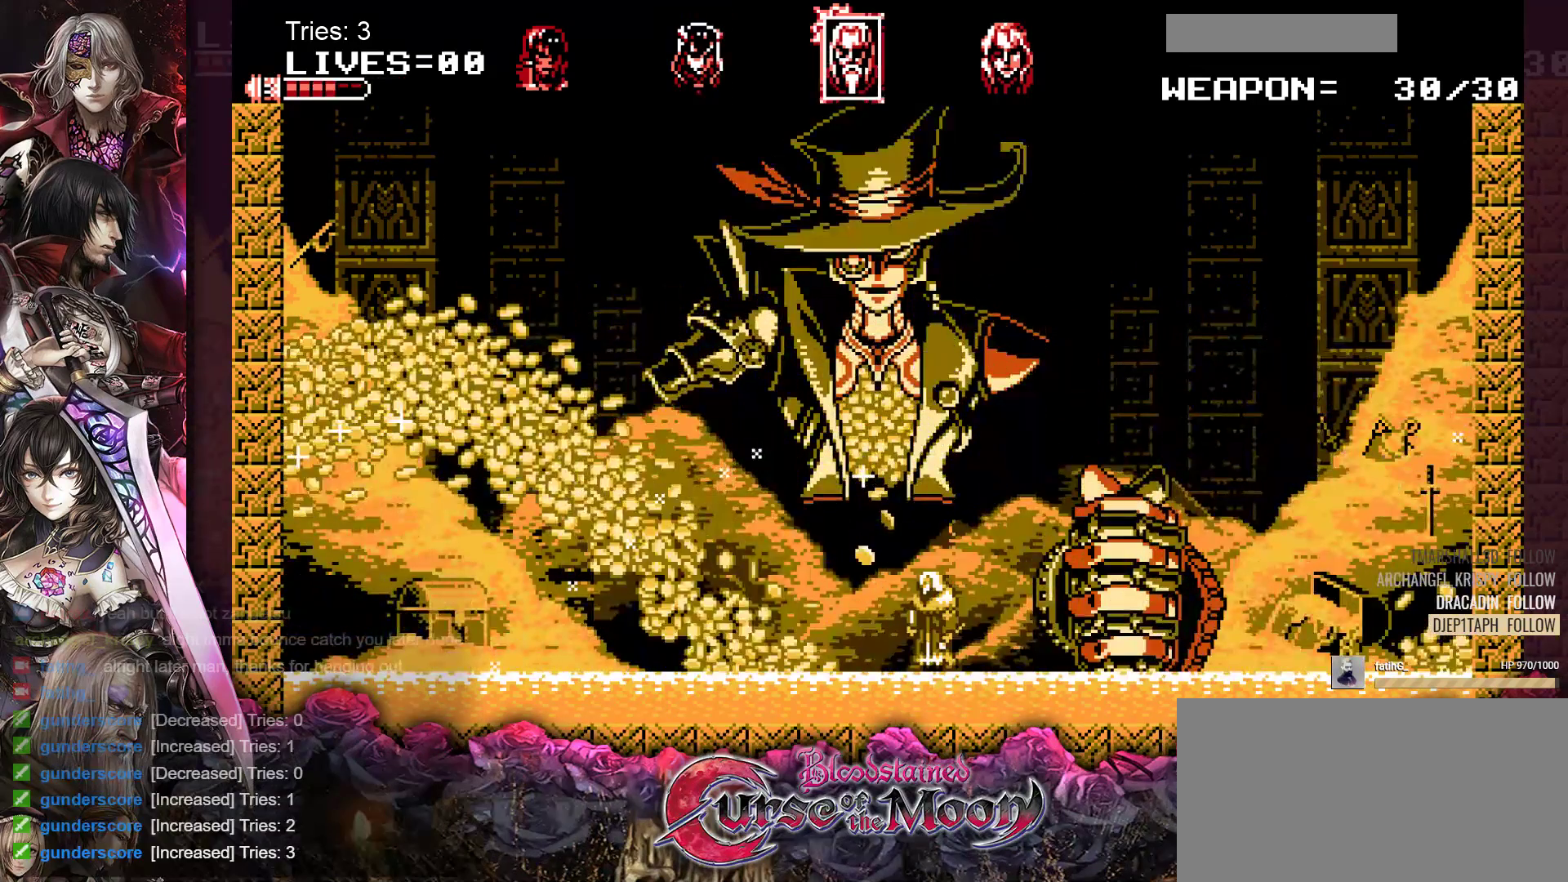
{"buttons": [], "events": []}
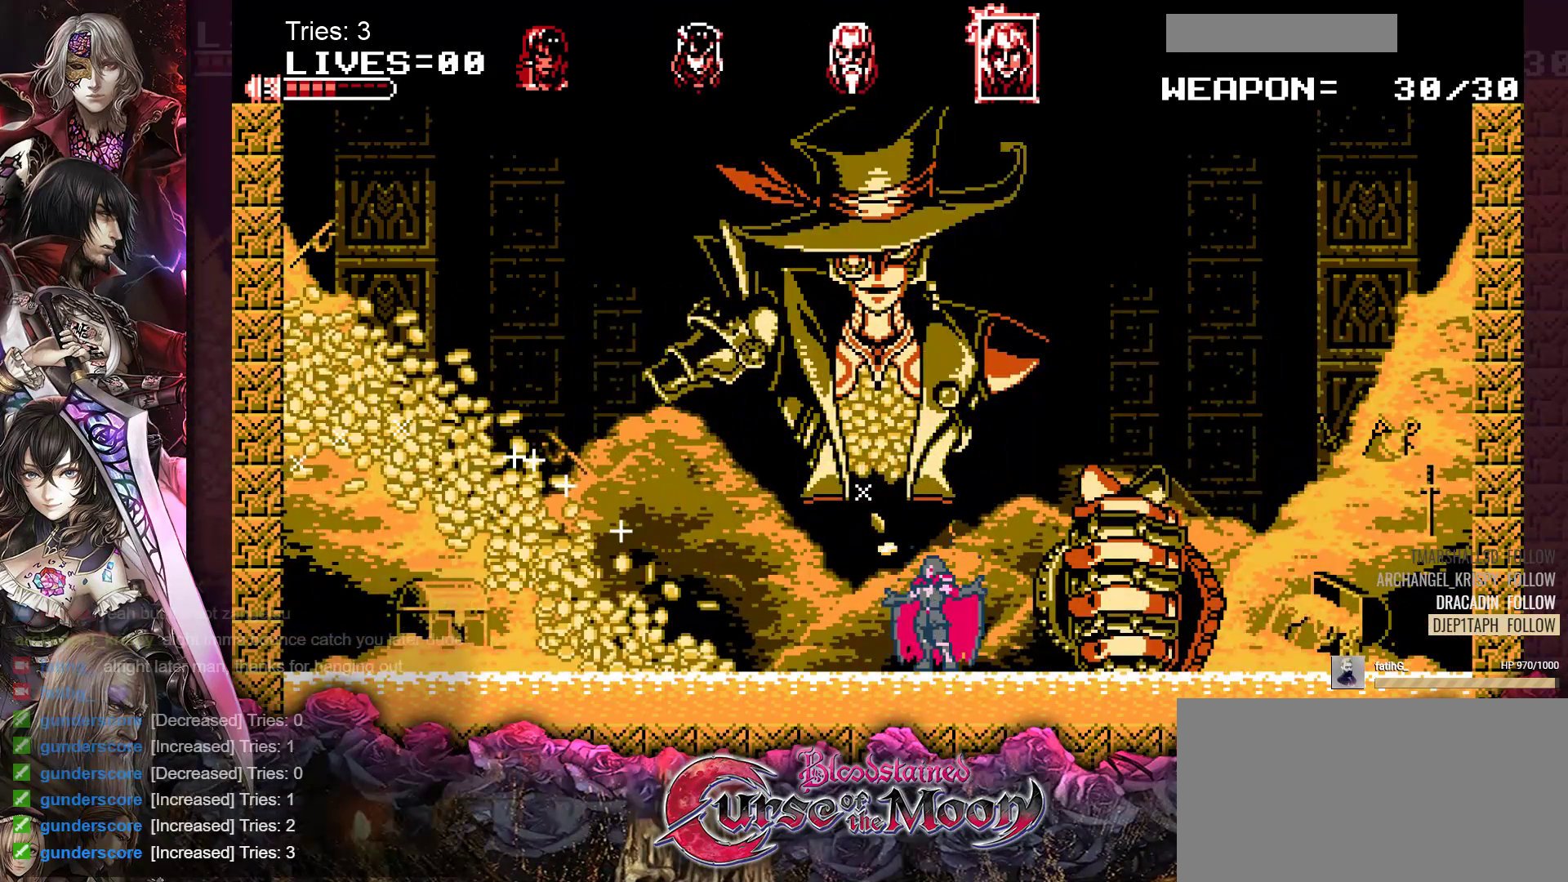
{"buttons": [], "events": []}
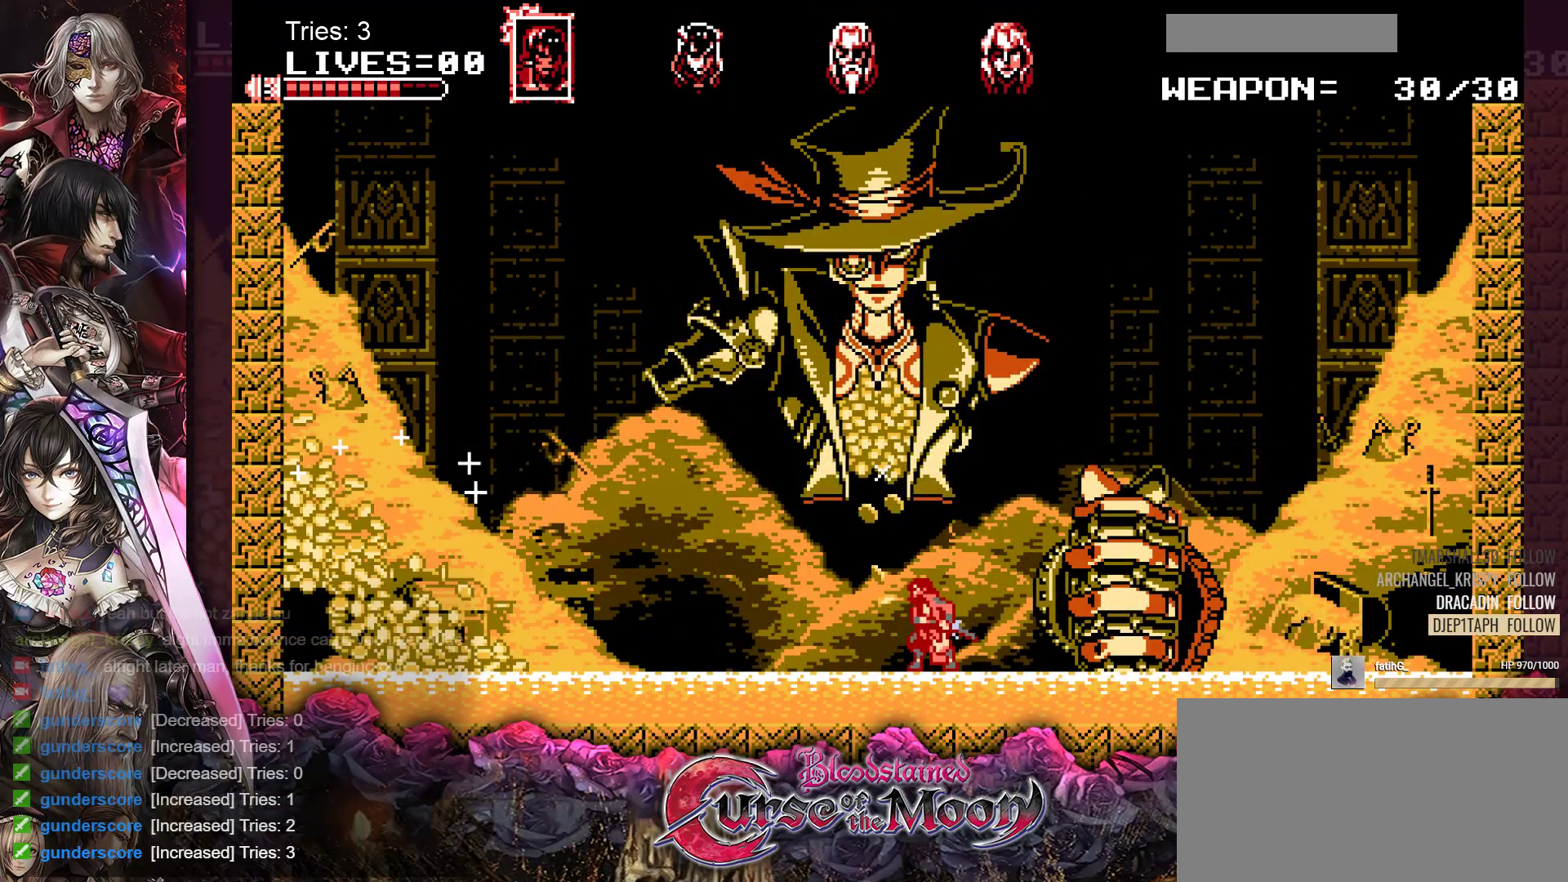
{"buttons": [], "events": []}
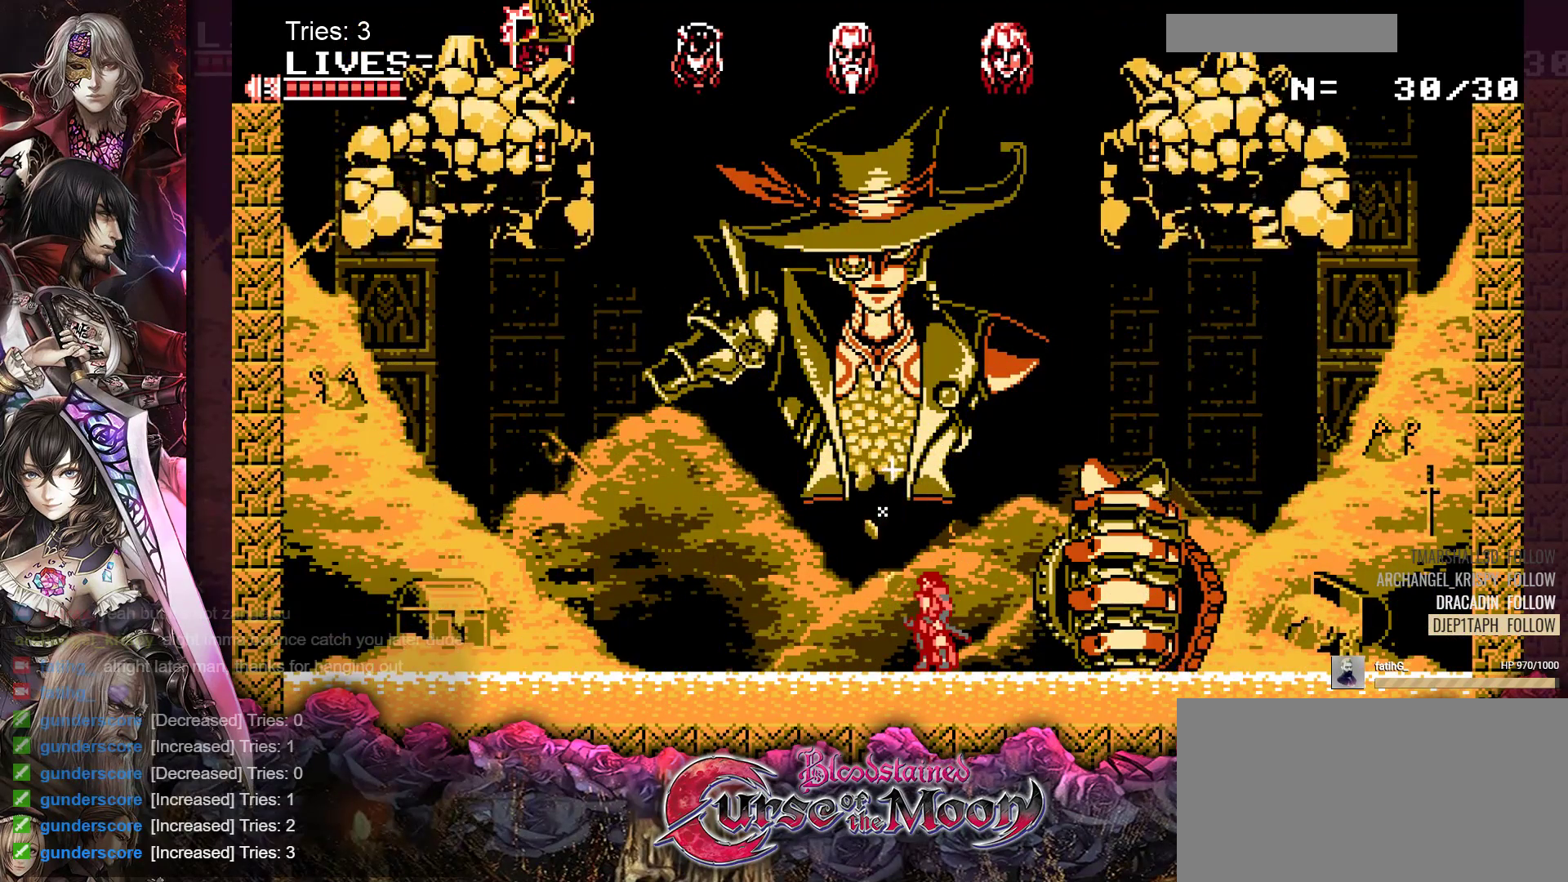
{"buttons": [], "events": []}
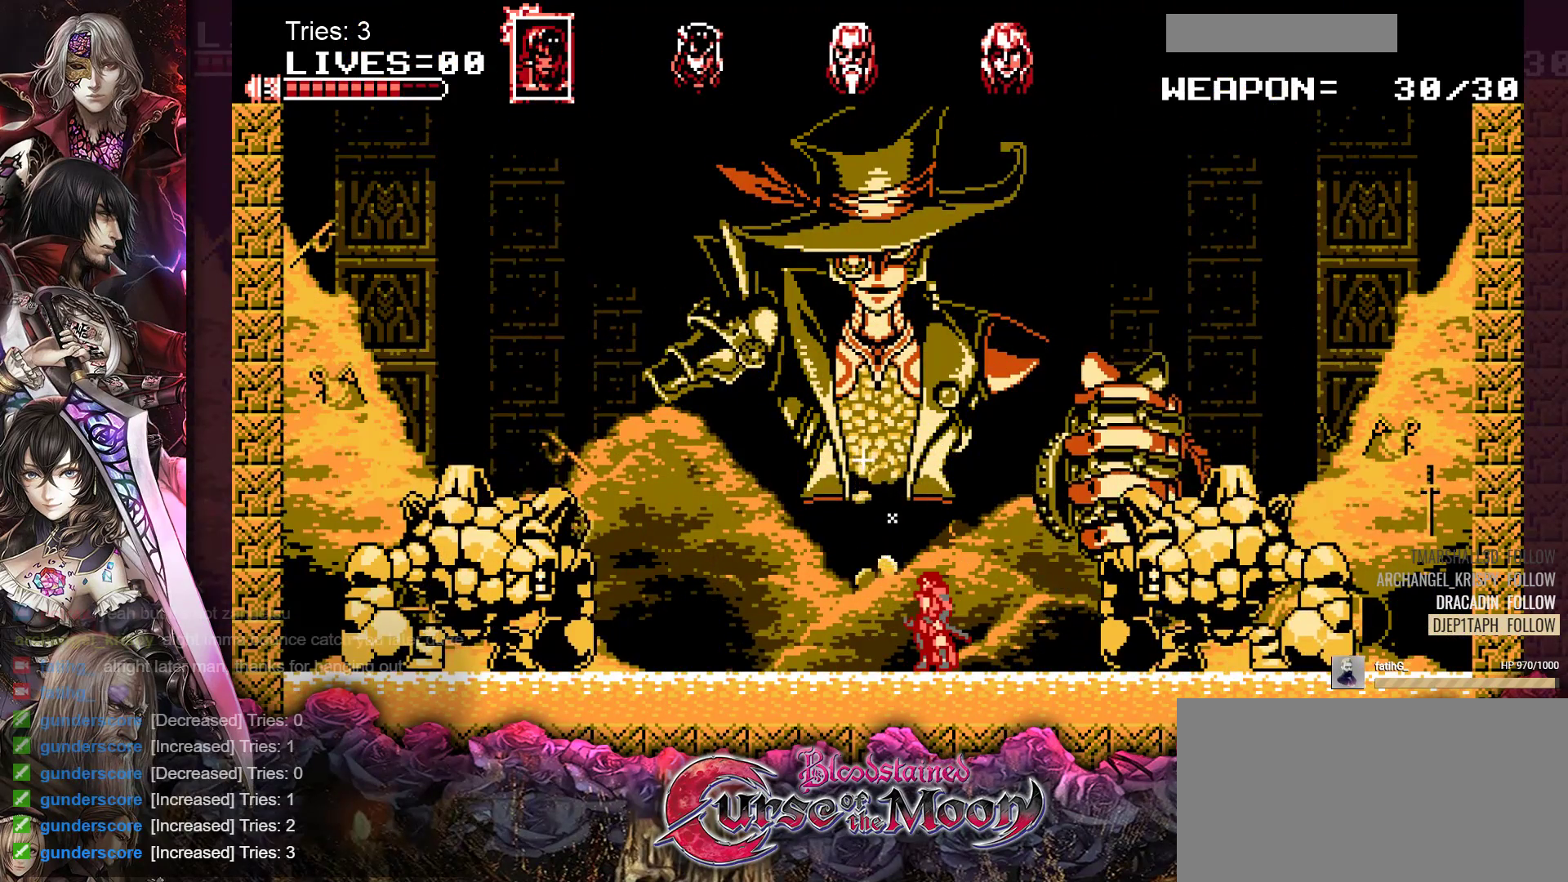
{"buttons": ["DPAD_RIGHT"], "events": [[317, "DPAD_RIGHT", "down"]]}
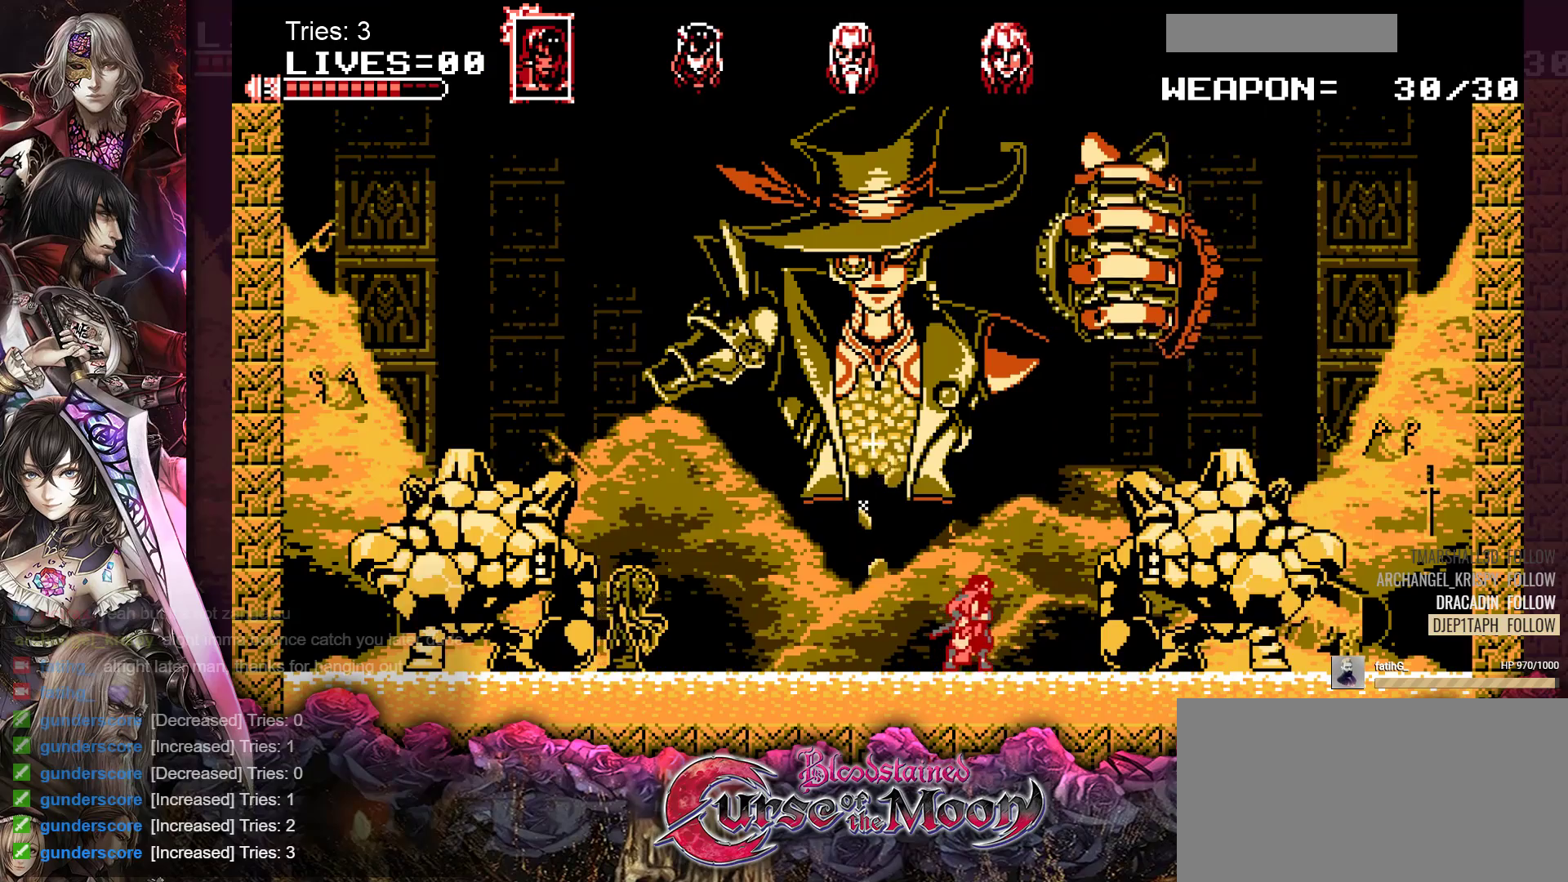
{"buttons": ["B", "DPAD_RIGHT"], "events": [[117, "DPAD_RIGHT", "up"], [233, "B", "down"], [467, "DPAD_RIGHT", "down"]]}
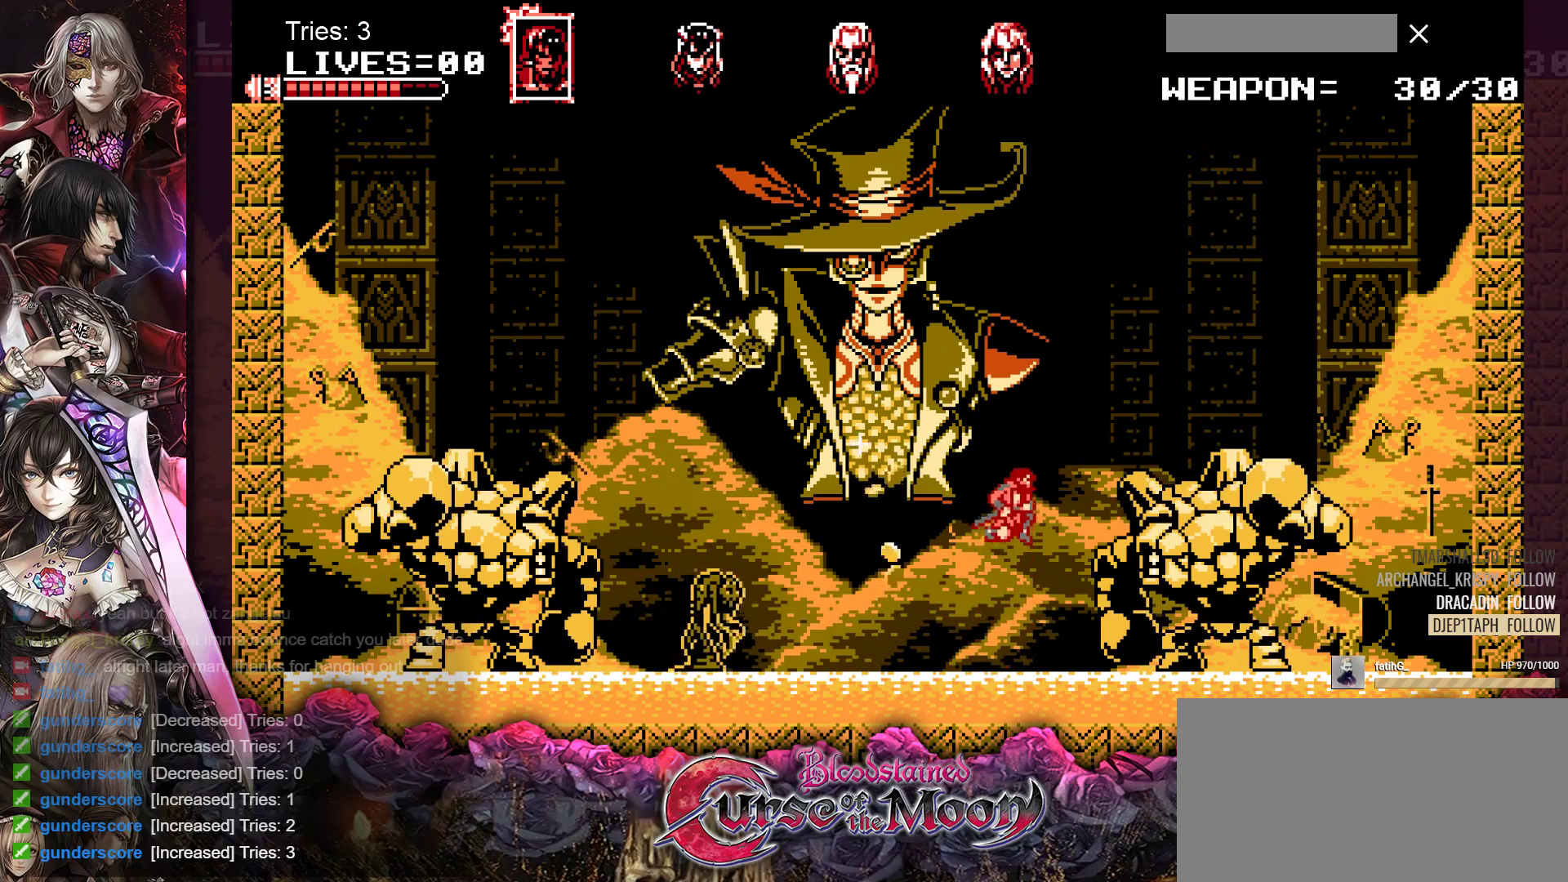
{"buttons": ["B"], "events": [[17, "Y", "down"], [50, "B", "up"], [67, "Y", "up"], [133, "Y", "down"], [283, "Y", "up"], [350, "DPAD_RIGHT", "up"], [500, "B", "down"]]}
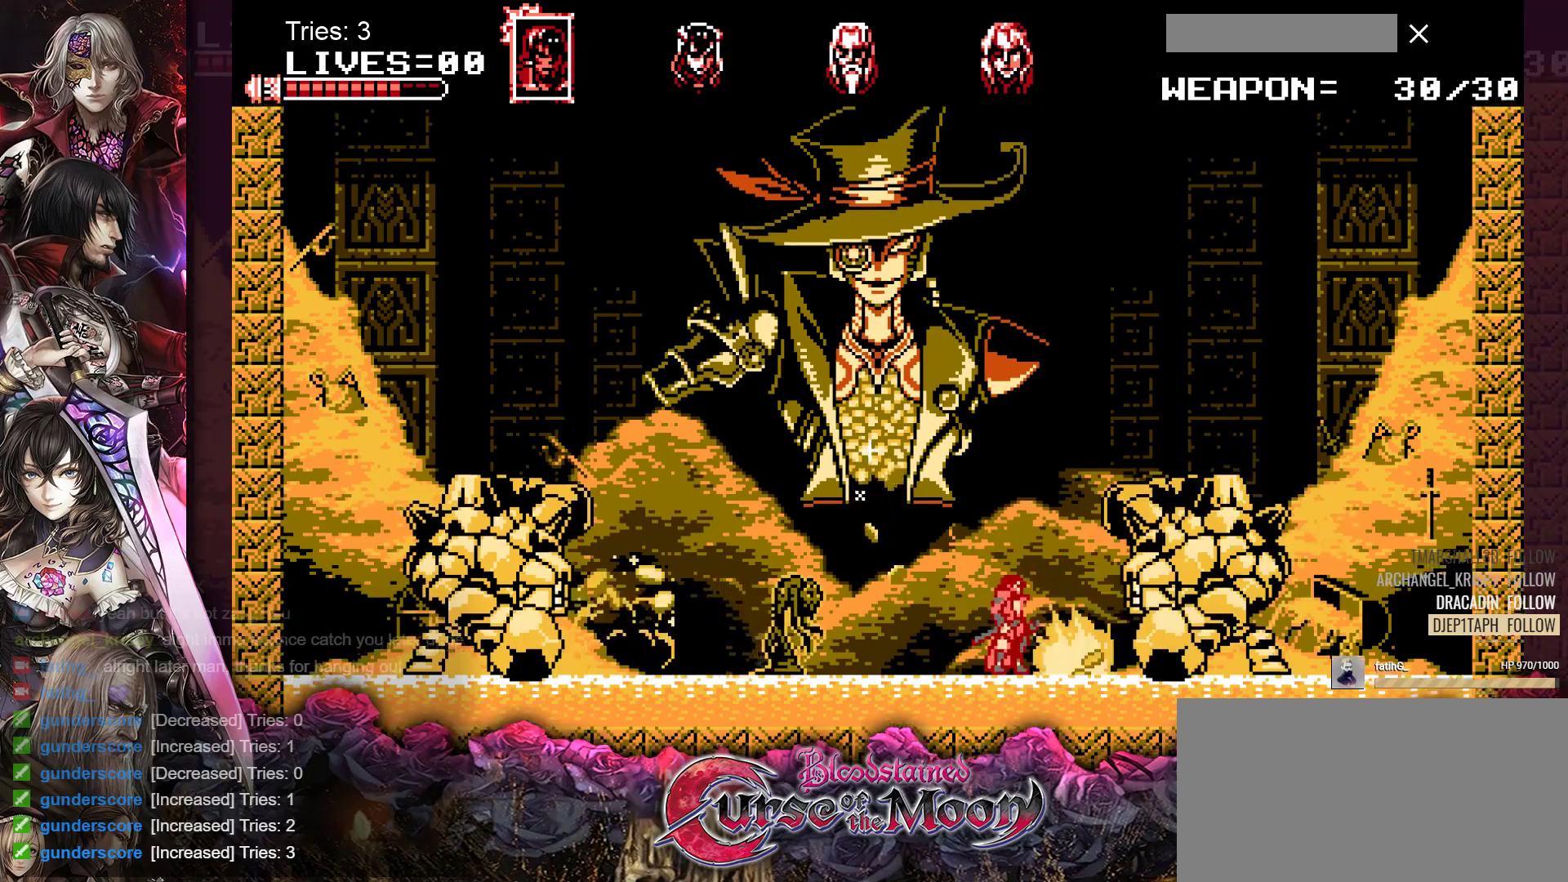
{"buttons": ["DPAD_RIGHT"], "events": [[50, "Y", "down"], [200, "DPAD_RIGHT", "down"], [317, "B", "up"], [333, "Y", "up"]]}
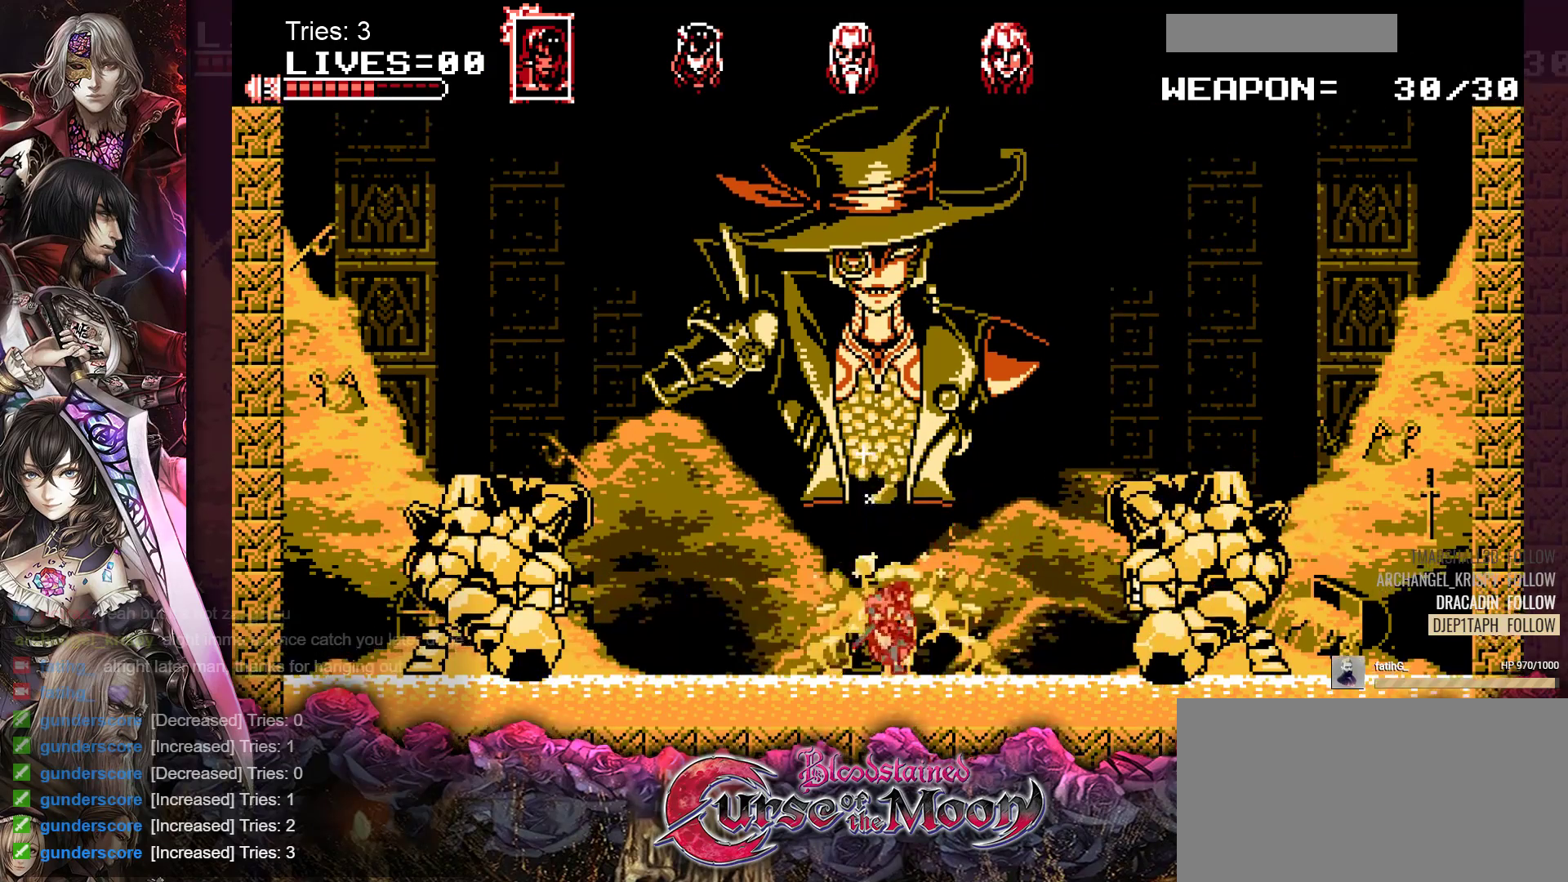
{"buttons": [], "events": [[67, "B", "down"], [100, "Y", "down"], [233, "B", "up"], [283, "Y", "up"], [467, "DPAD_RIGHT", "up"]]}
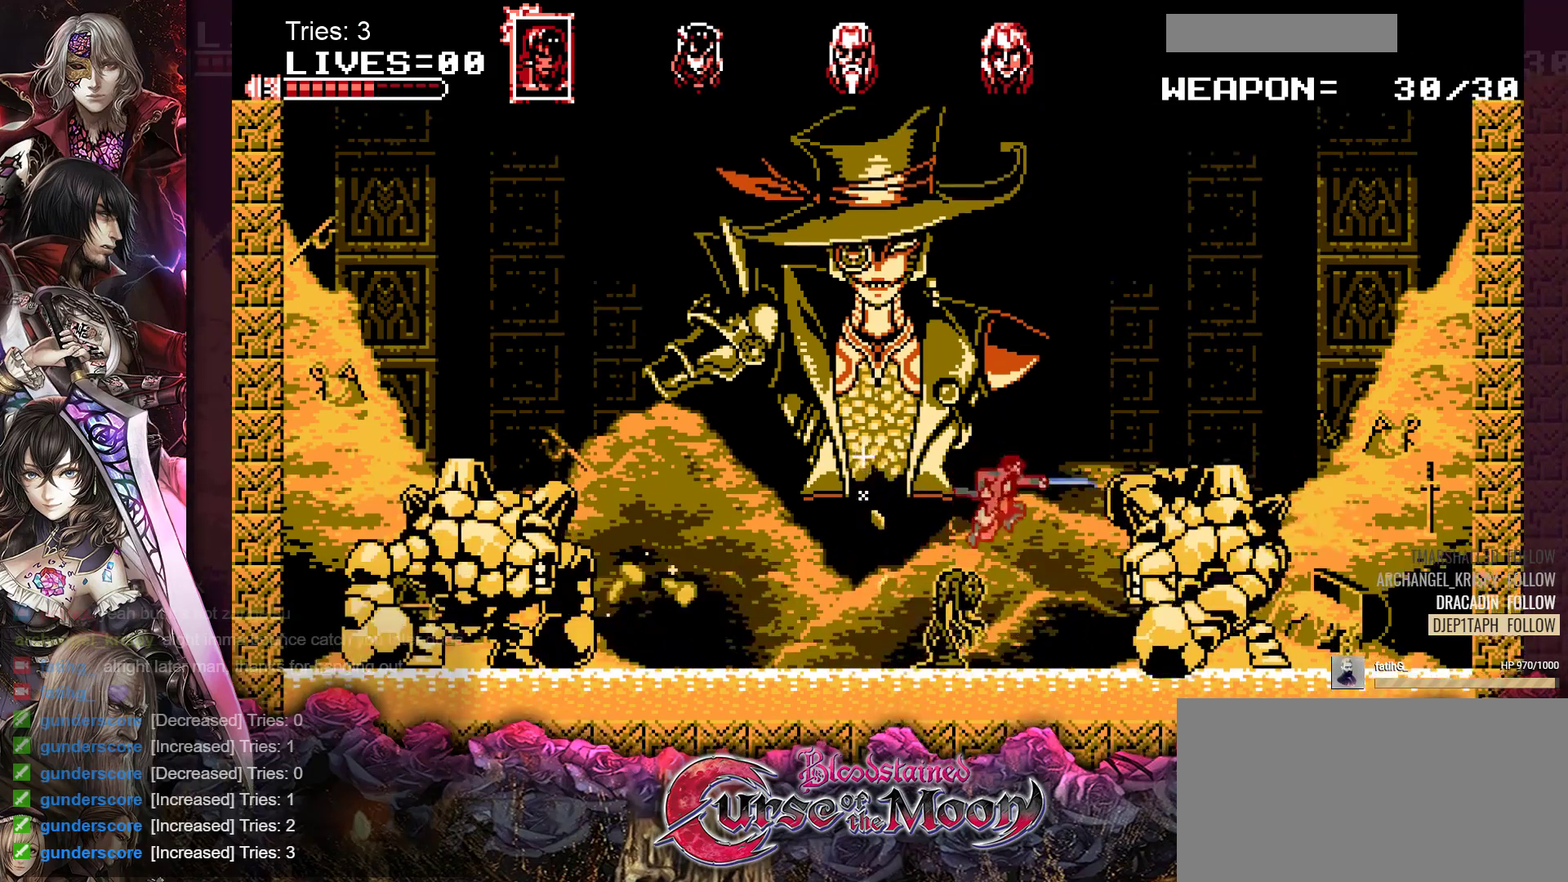
{"buttons": ["Y"], "events": [[217, "Y", "down"], [333, "Y", "up"], [450, "Y", "down"]]}
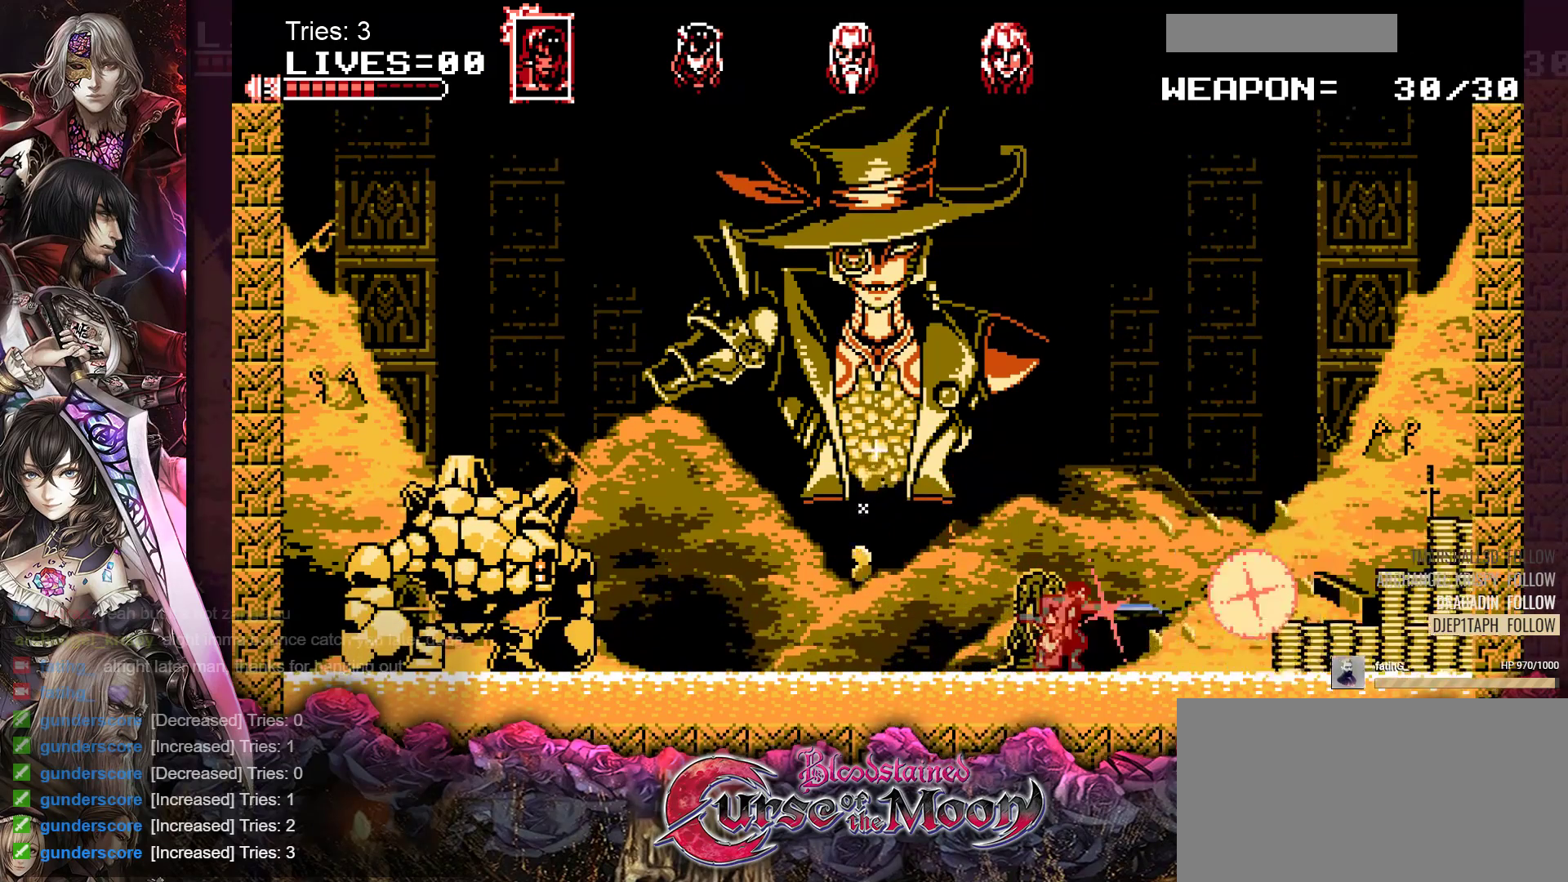
{"buttons": [], "events": [[83, "Y", "up"], [183, "Y", "down"], [283, "Y", "up"], [350, "Y", "down"], [433, "Y", "up"]]}
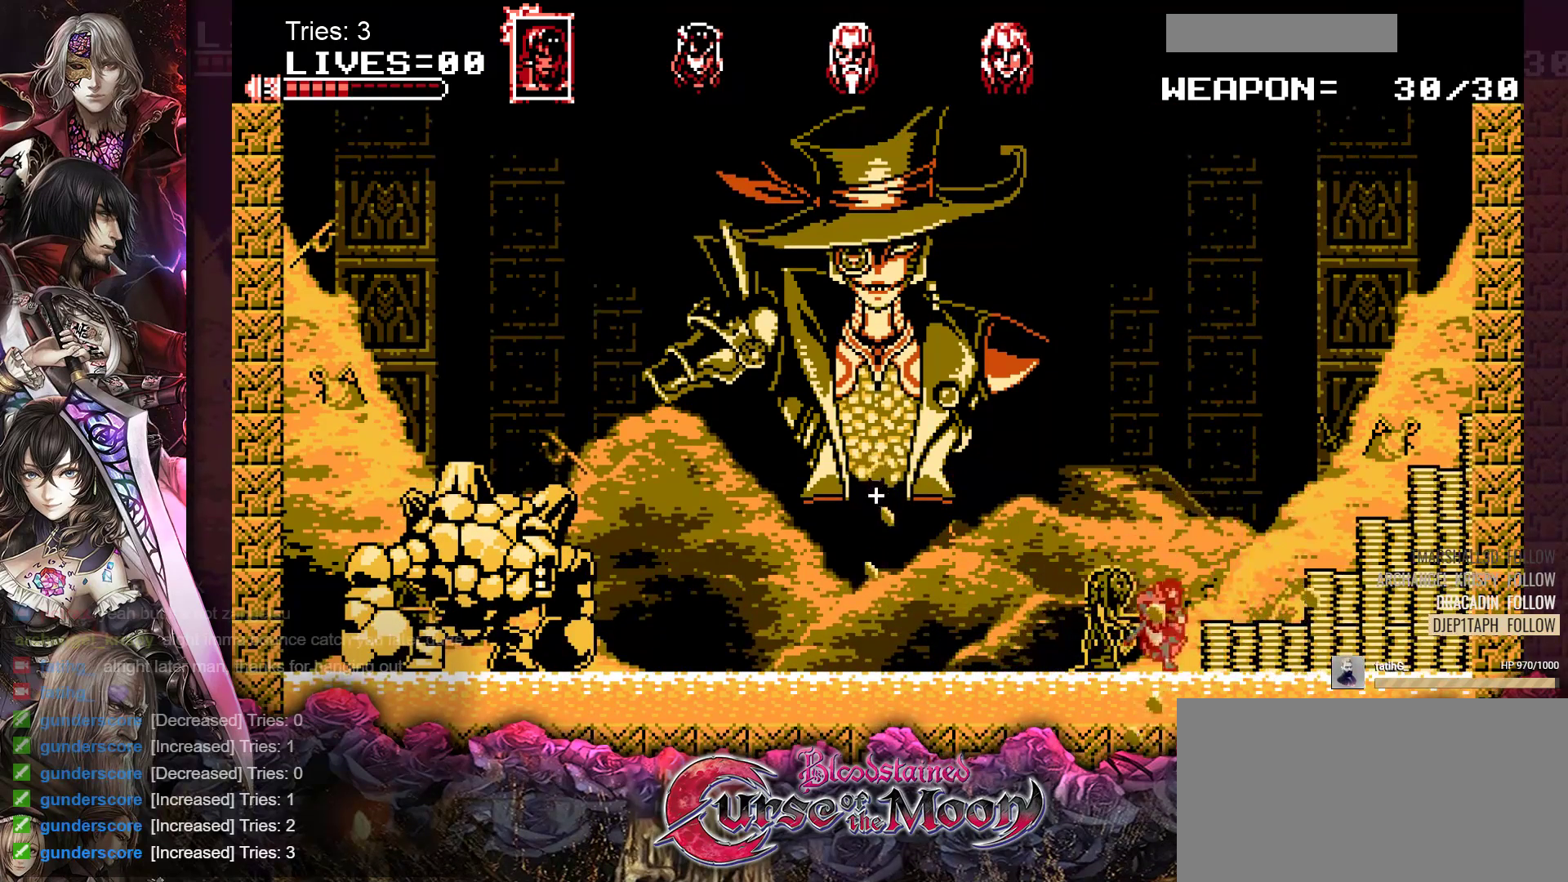
{"buttons": ["Y"], "events": [[67, "Y", "down"], [150, "Y", "up"], [383, "Y", "down"]]}
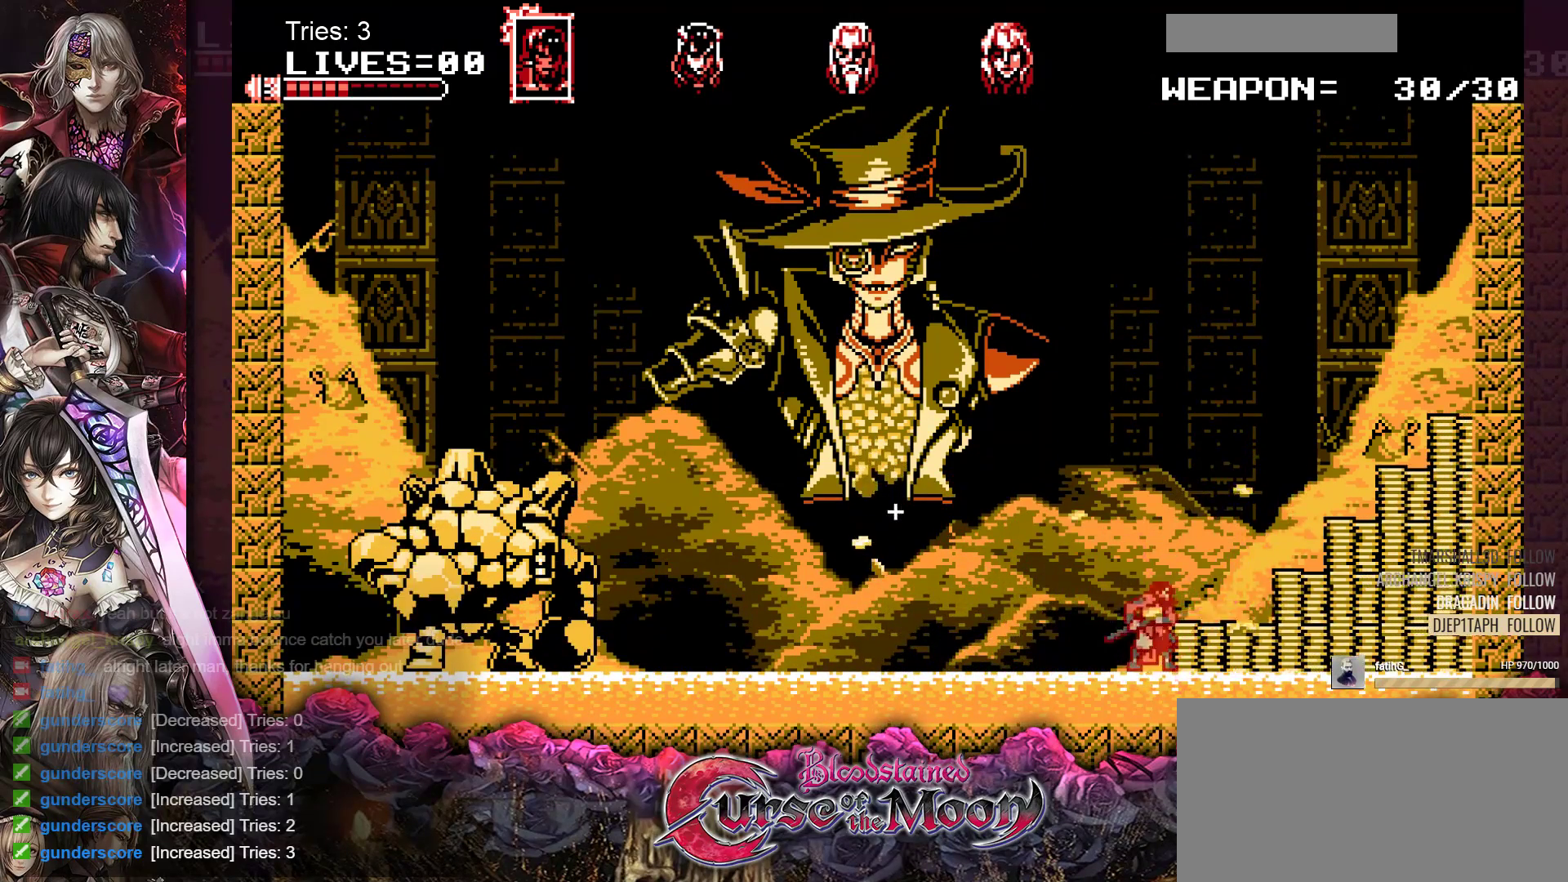
{"buttons": ["DPAD_RIGHT"], "events": [[17, "Y", "up"], [250, "DPAD_RIGHT", "down"], [317, "B", "down"], [500, "B", "up"]]}